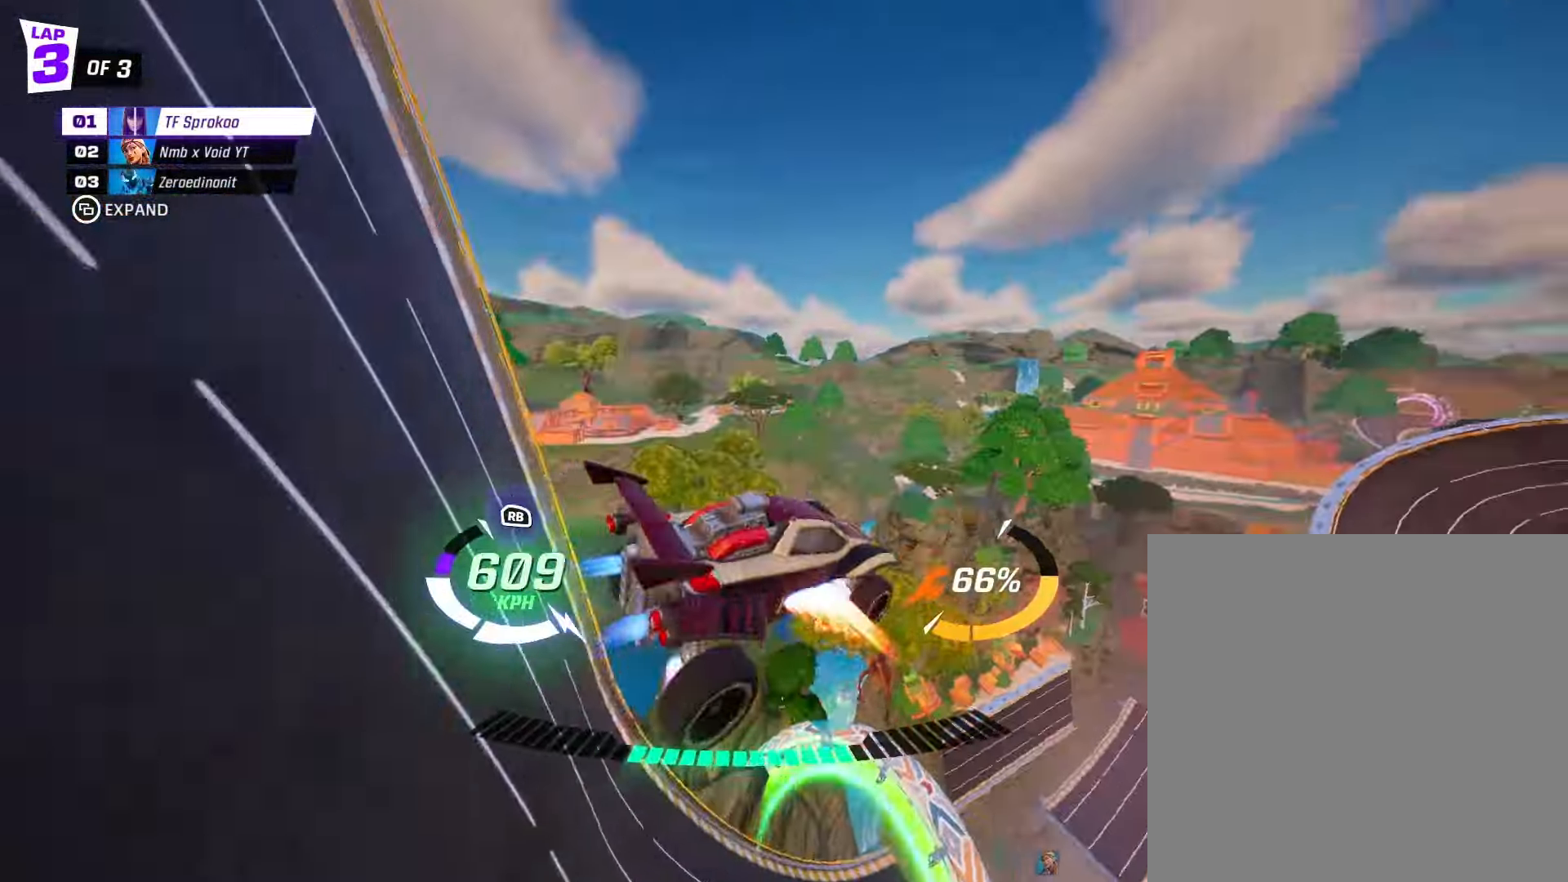
Gameplay with a controller (Xbox layout); each line is a JSON object with the inputs held at the frame after it. "events" lists button and stick changes between this image and that frame as [ms after this image, input, new state], when the widget could be followed in between. Not read: right_stick.
{"buttons": ["X", "R2"], "left_stick": "up-right", "events": []}
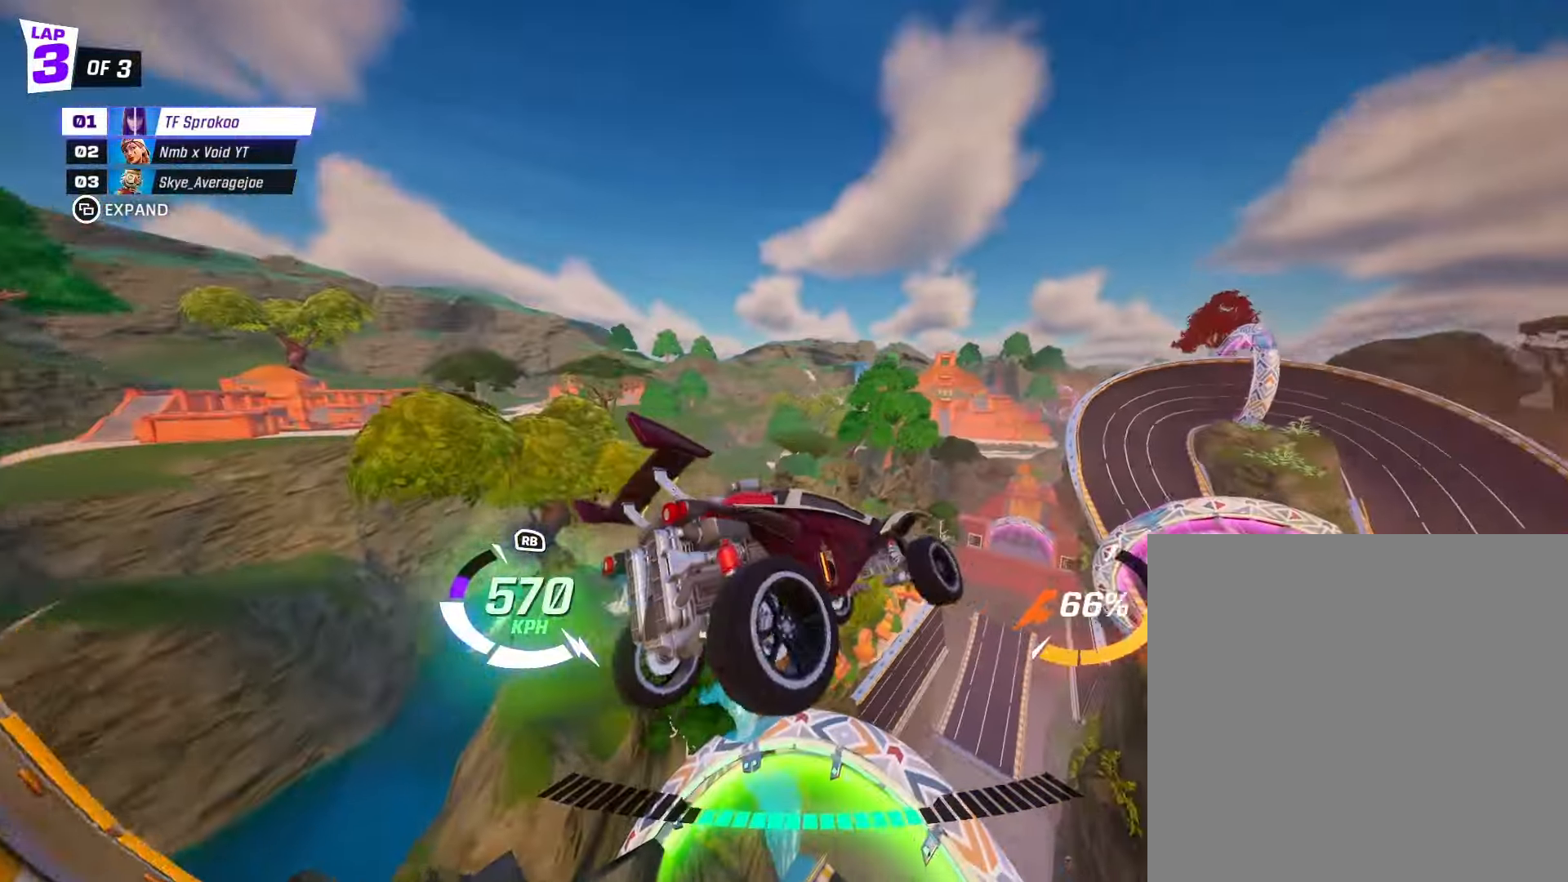
{"buttons": ["X", "R2"], "left_stick": "up-right", "events": []}
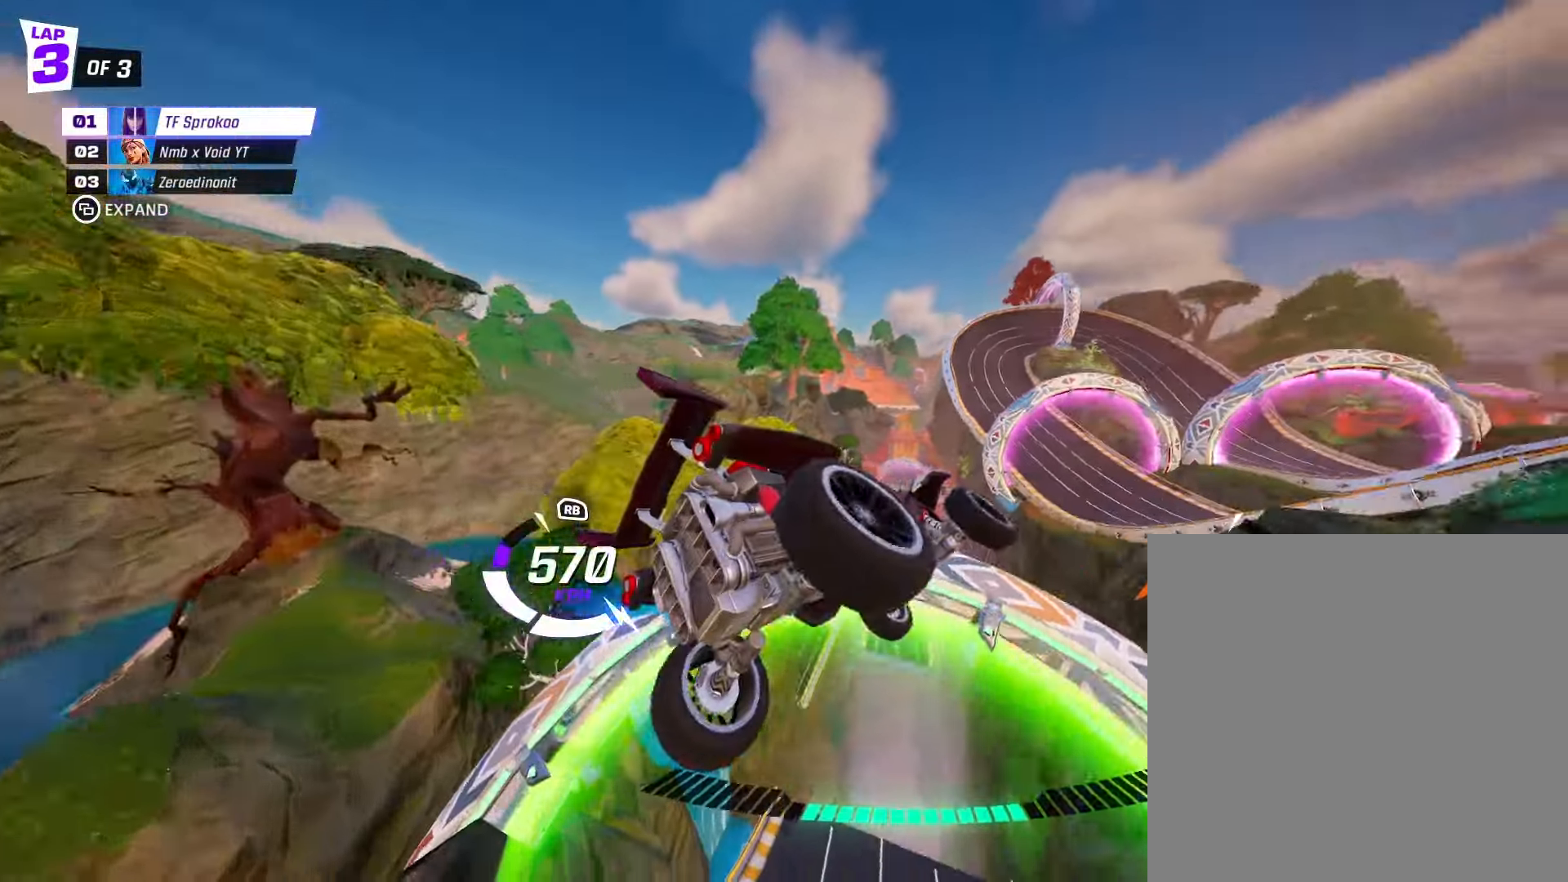
{"buttons": ["X", "R2"], "left_stick": "center", "events": [[33, "left_stick", "right"], [266, "left_stick", "center"]]}
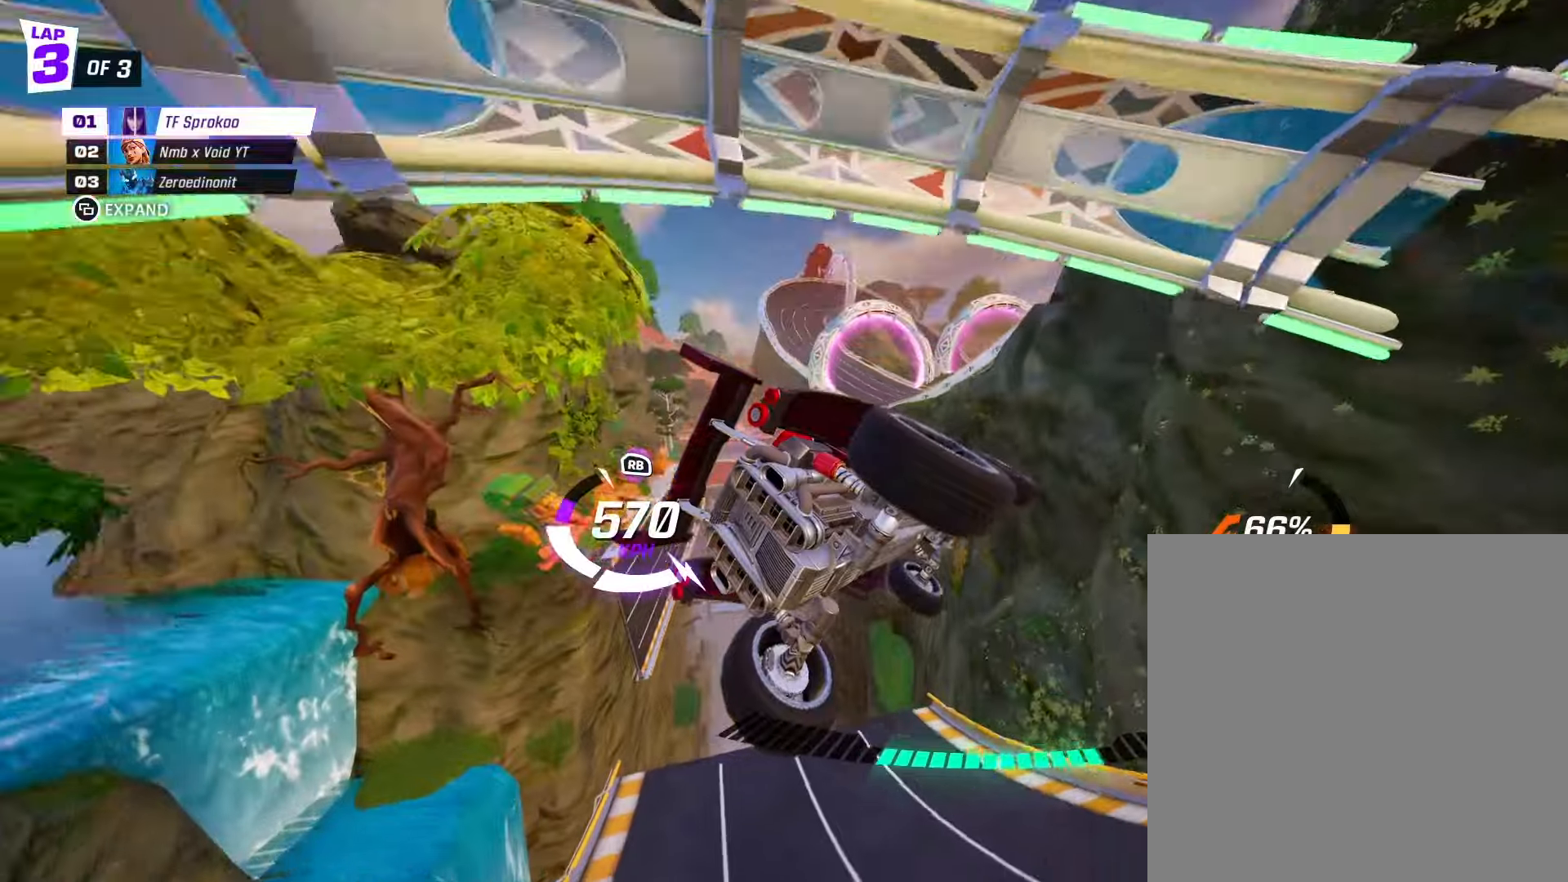
{"buttons": ["X", "R2"], "left_stick": "center", "events": []}
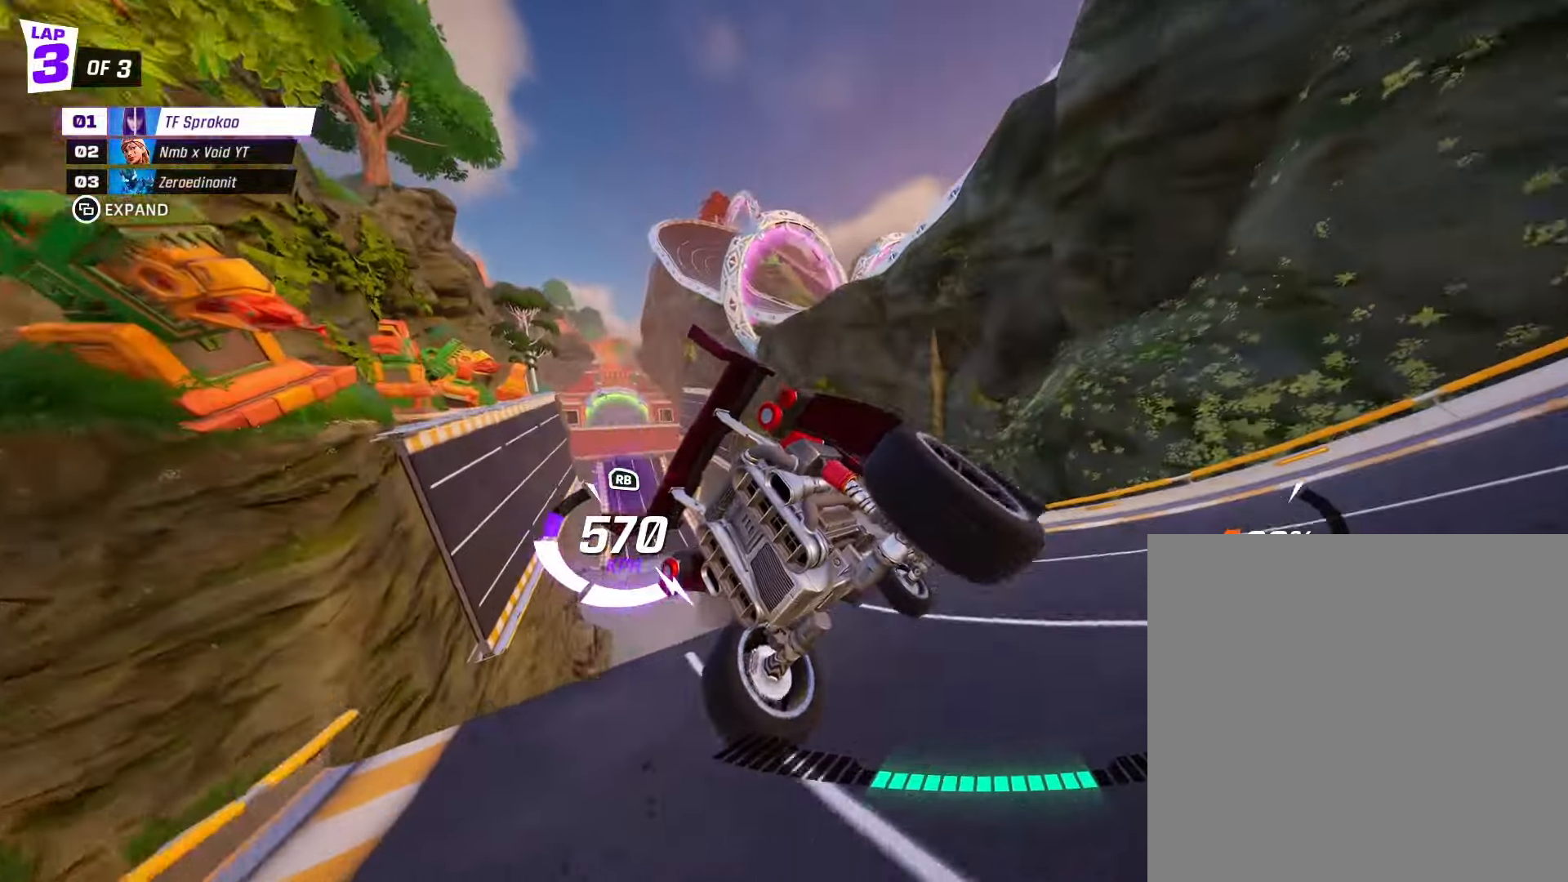
{"buttons": ["X", "R2"], "left_stick": "center", "events": [[167, "left_stick", "right"], [233, "R1", "down"], [367, "left_stick", "center"], [467, "R1", "up"]]}
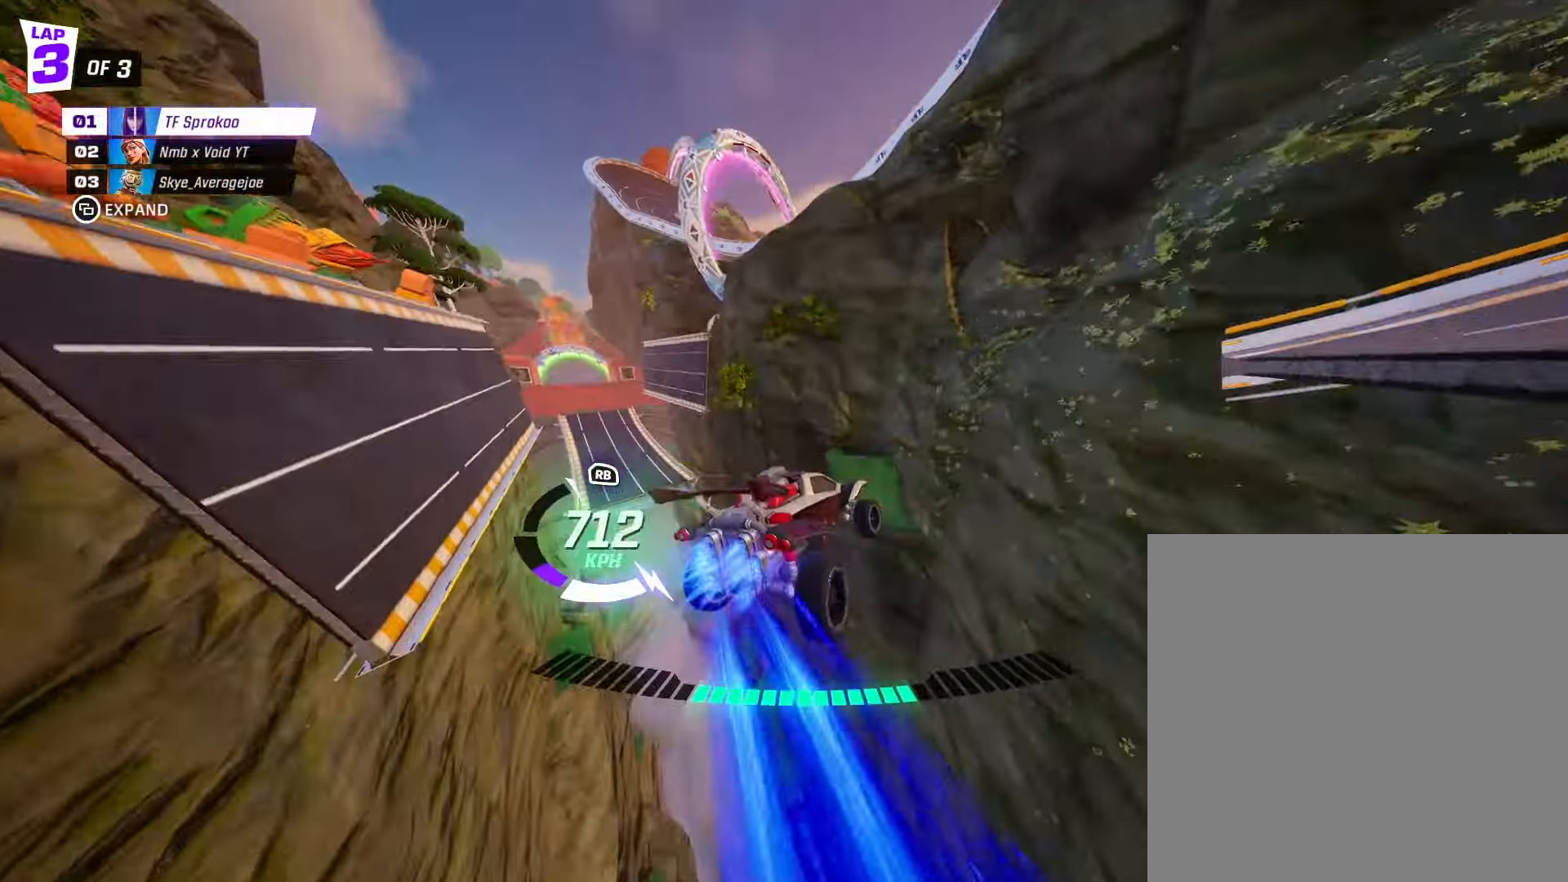
{"buttons": ["X", "R2"], "left_stick": "center", "events": []}
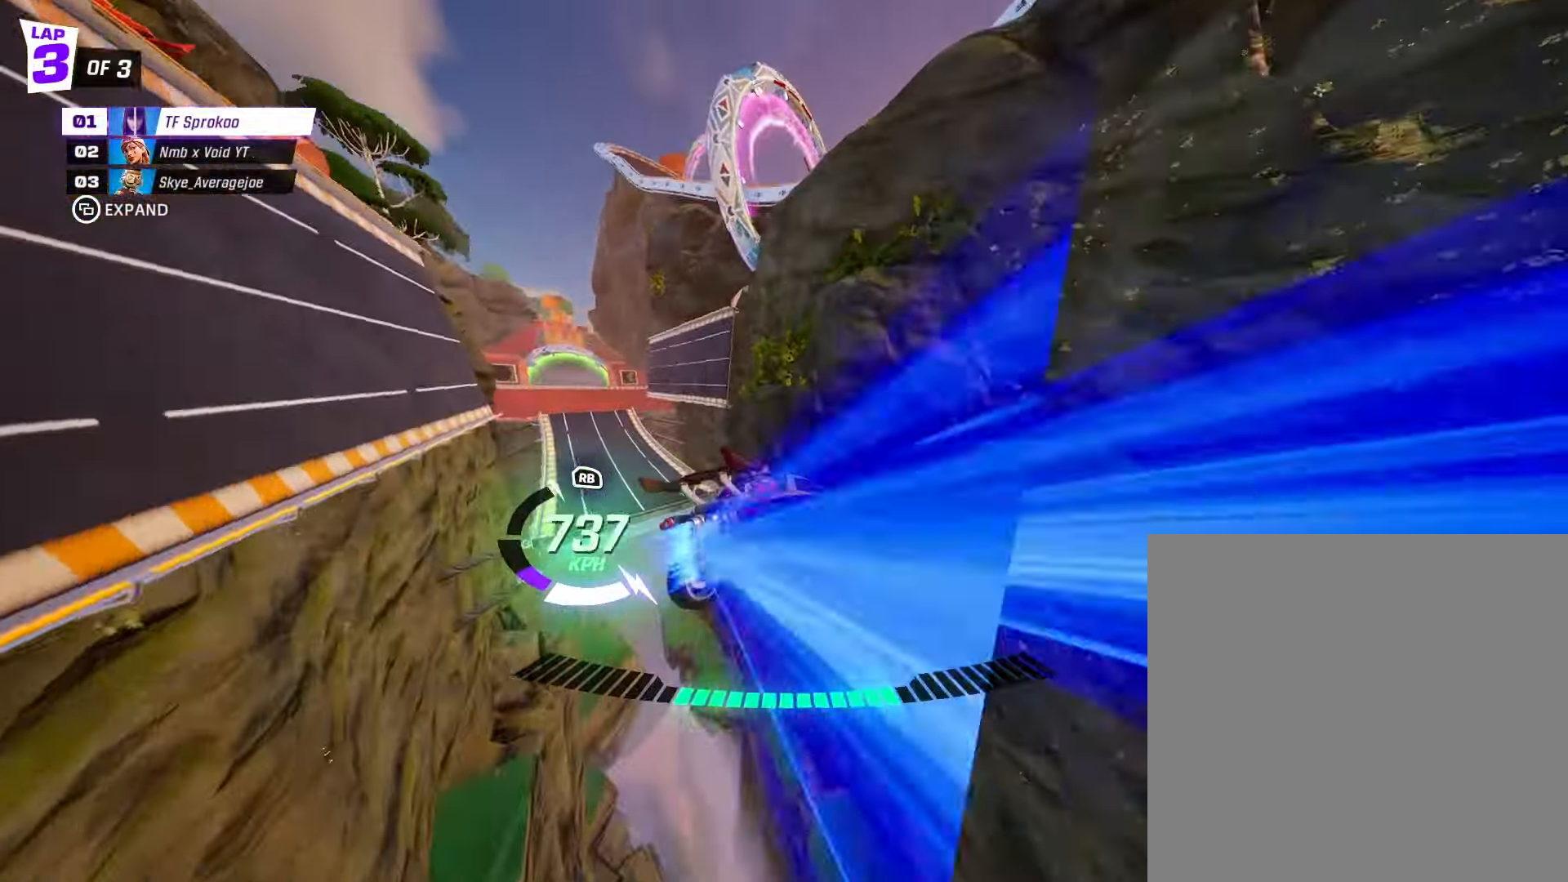
{"buttons": ["X", "R2"], "left_stick": "down", "events": [[67, "left_stick", "down-left"], [100, "A", "down"], [233, "left_stick", "down"], [467, "A", "up"]]}
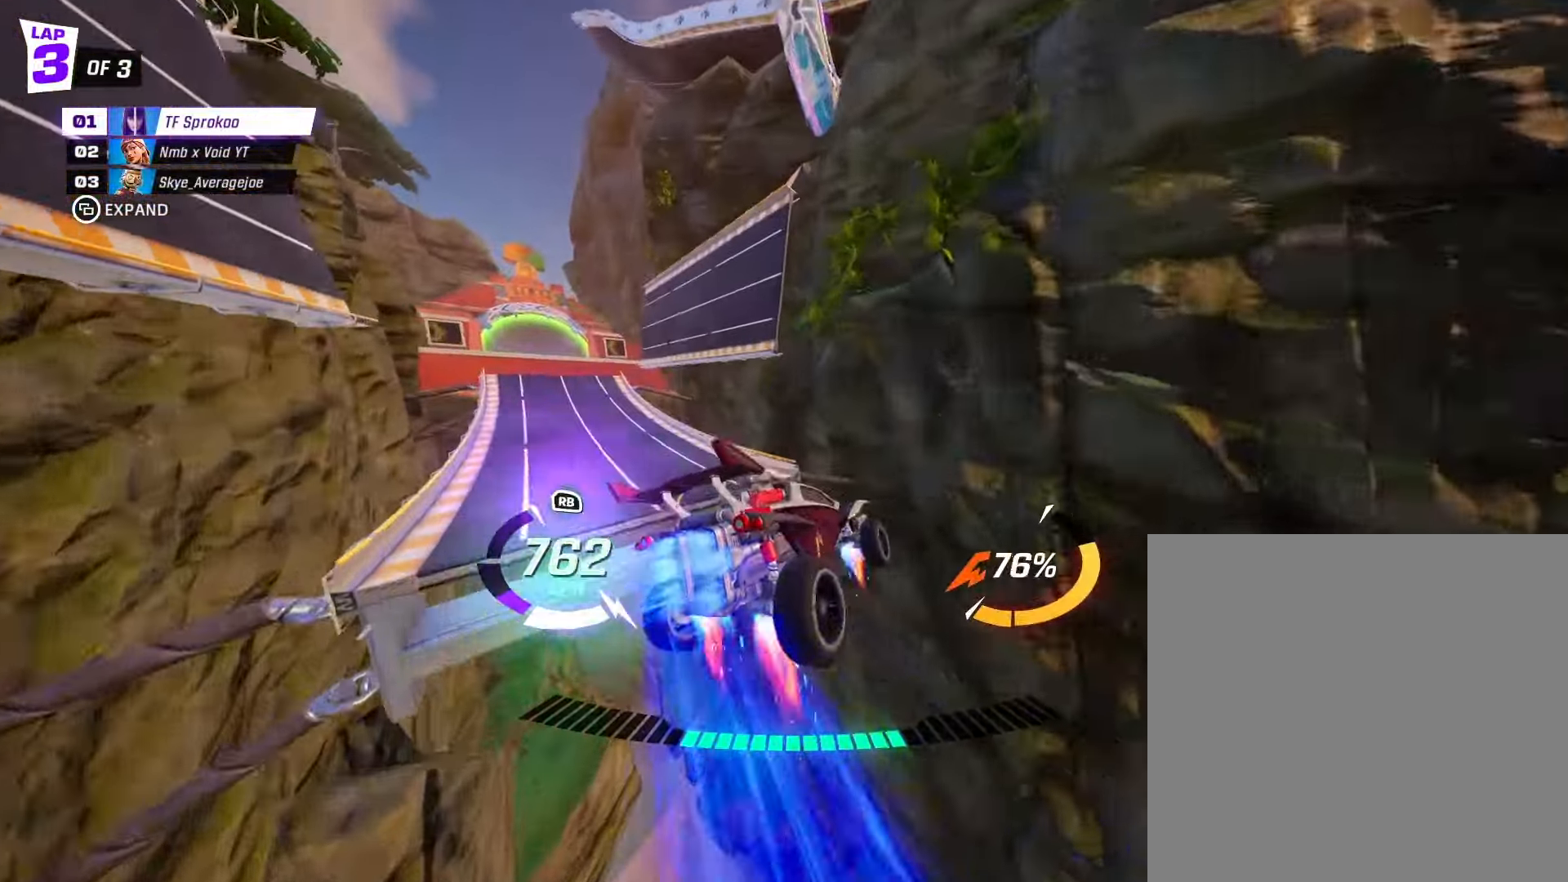
{"buttons": ["X", "R2"], "left_stick": "down", "events": [[233, "R1", "down"], [400, "R1", "up"]]}
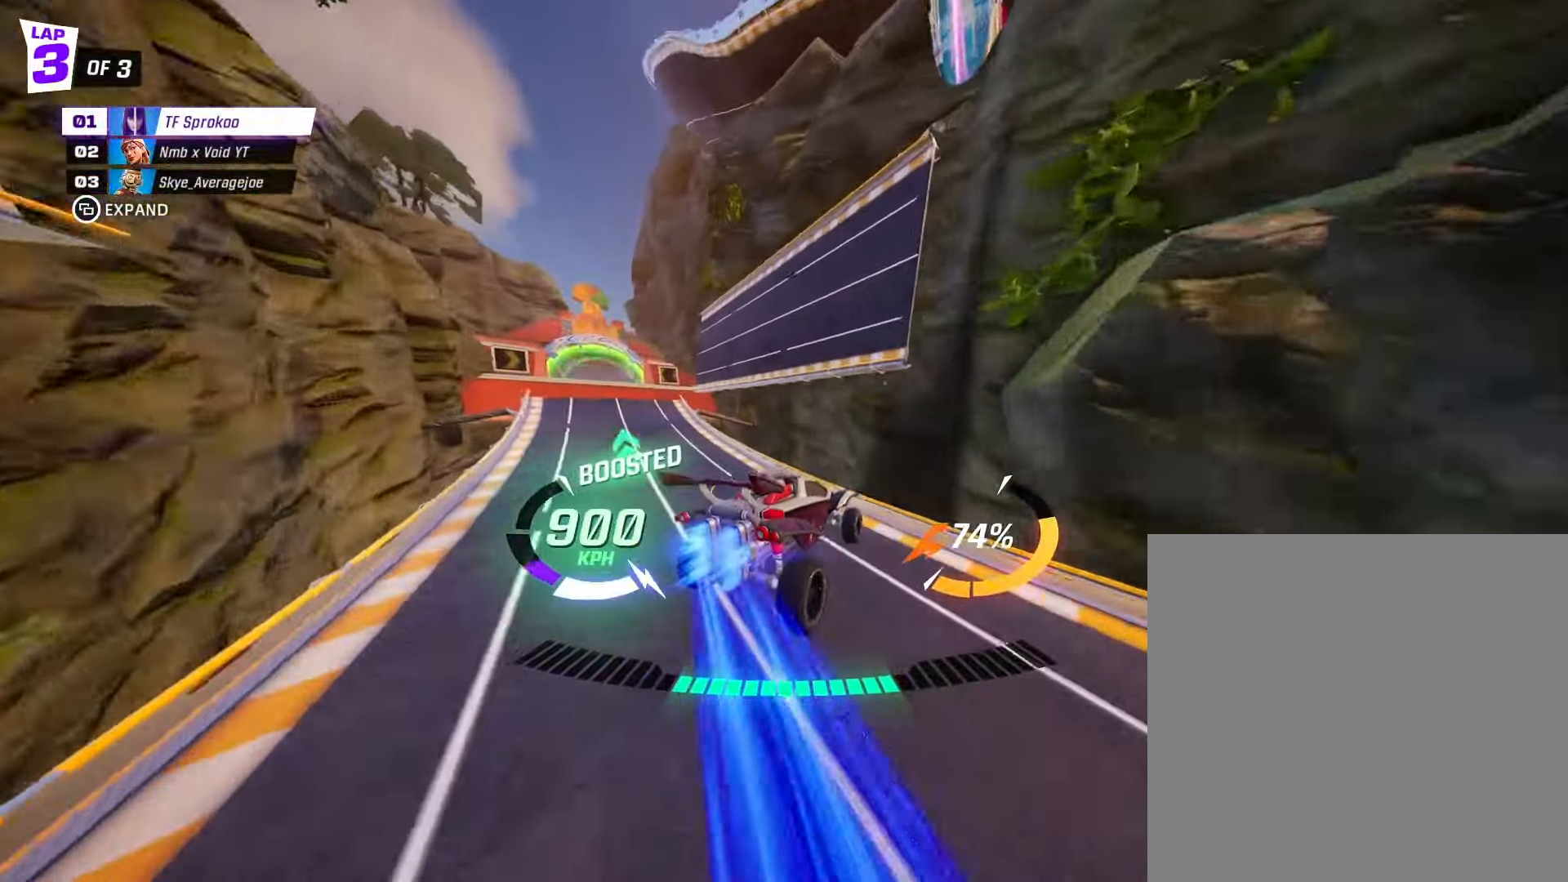
{"buttons": ["X", "L1", "R2"], "left_stick": "left", "events": [[67, "A", "down"], [267, "A", "up"], [400, "left_stick", "center"], [467, "L1", "down"], [467, "left_stick", "left"]]}
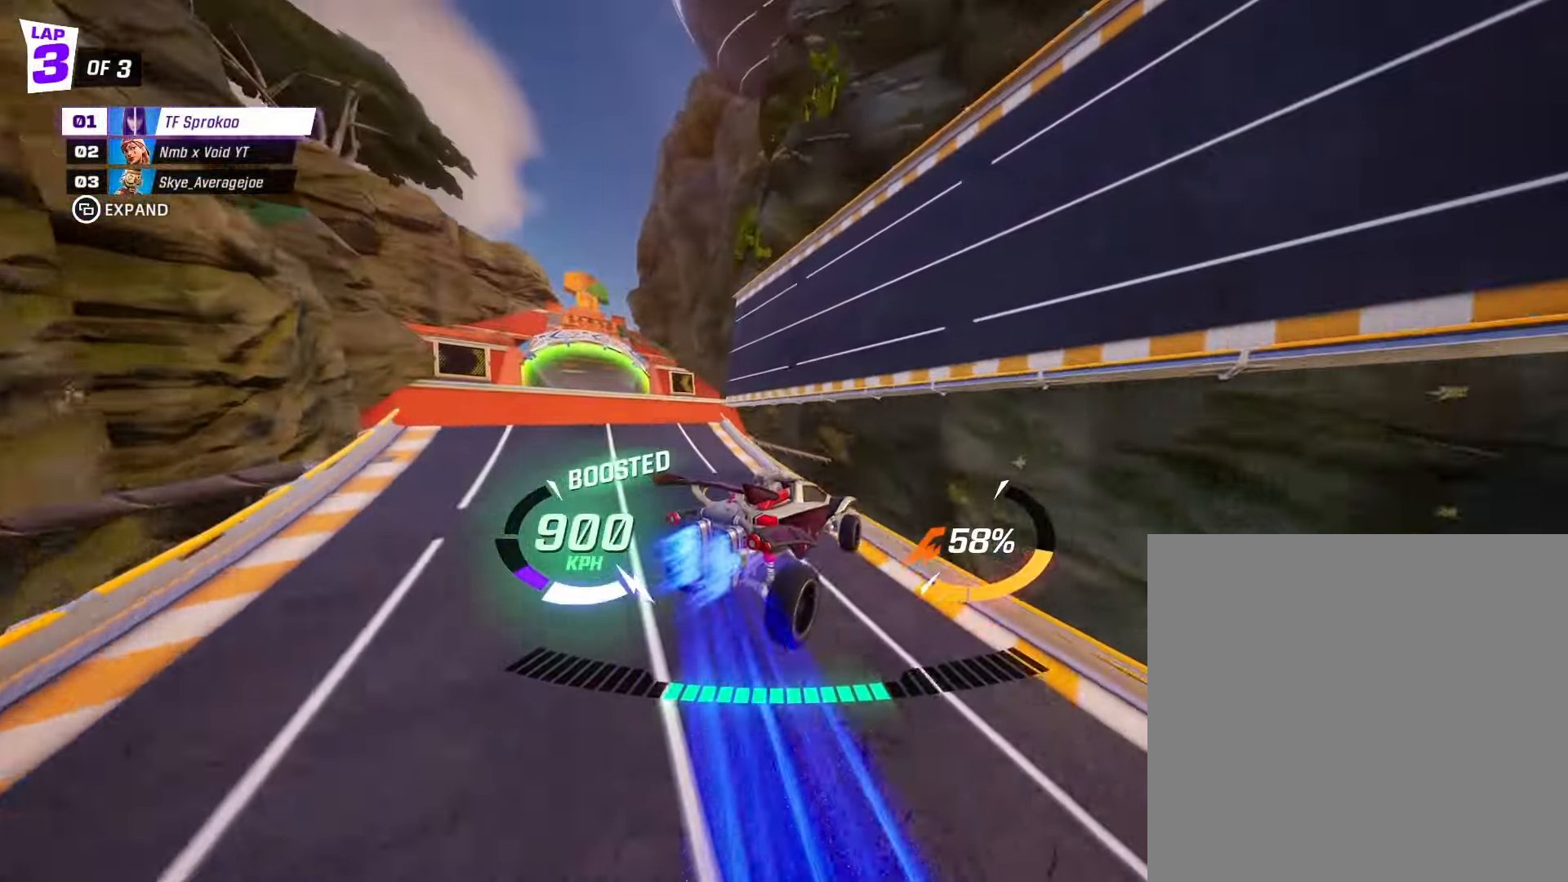
{"buttons": ["A", "X", "R2"], "left_stick": "down", "events": [[100, "A", "down"], [133, "L1", "up"], [133, "left_stick", "down"]]}
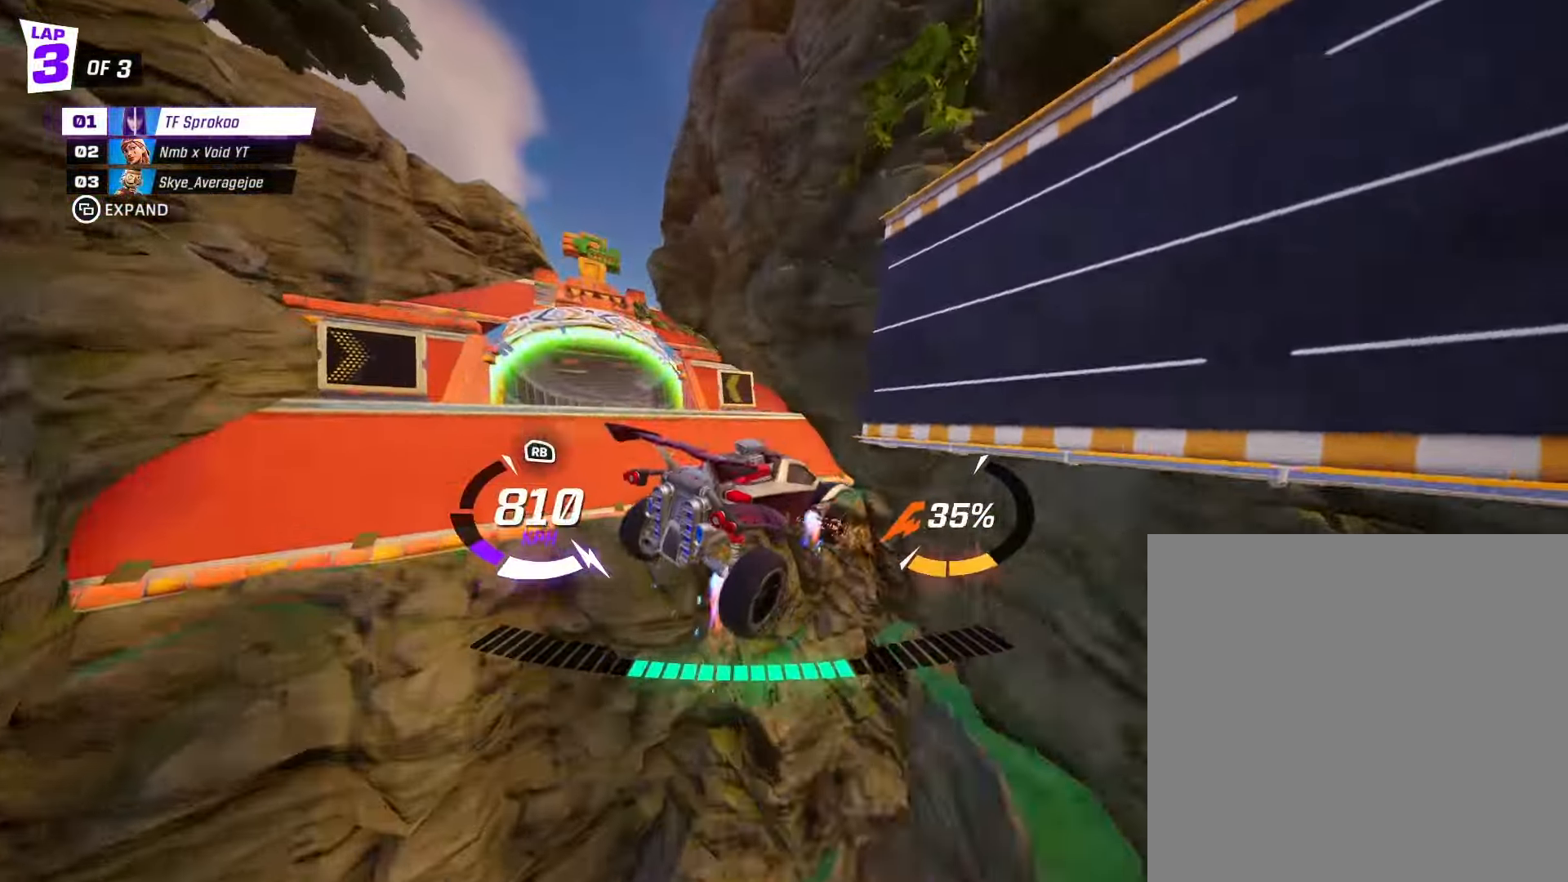
{"buttons": ["X", "R2"], "left_stick": "down", "events": [[333, "A", "up"]]}
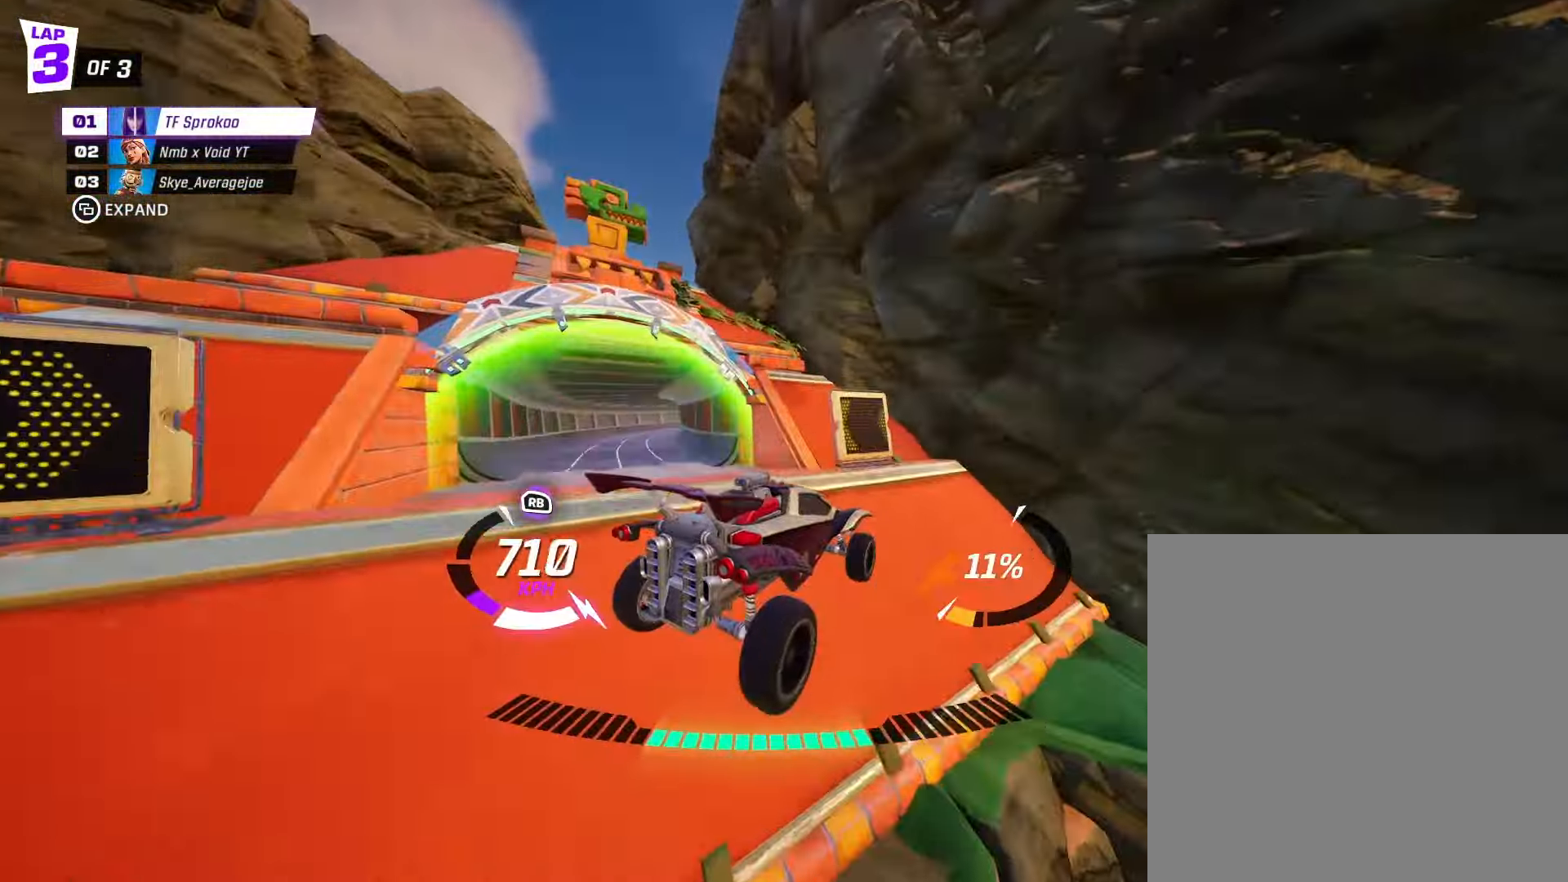
{"buttons": ["X", "R2"], "left_stick": "left", "events": [[233, "left_stick", "center"], [433, "left_stick", "left"]]}
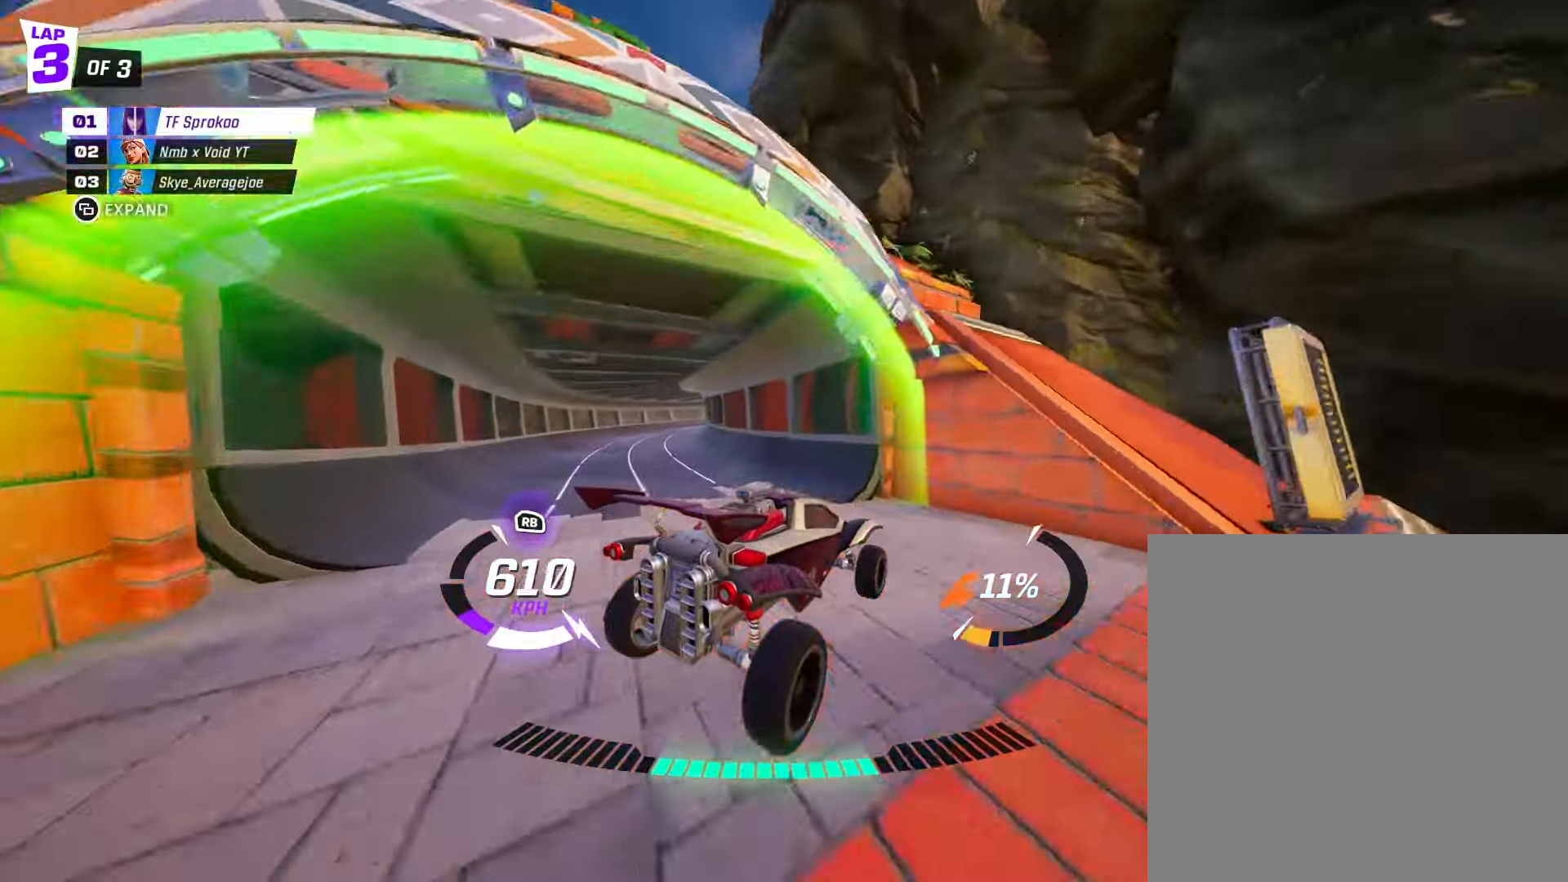
{"buttons": ["X", "R1", "R2"], "left_stick": "right", "events": [[100, "left_stick", "center"], [167, "left_stick", "left"], [333, "left_stick", "right"], [367, "R1", "down"]]}
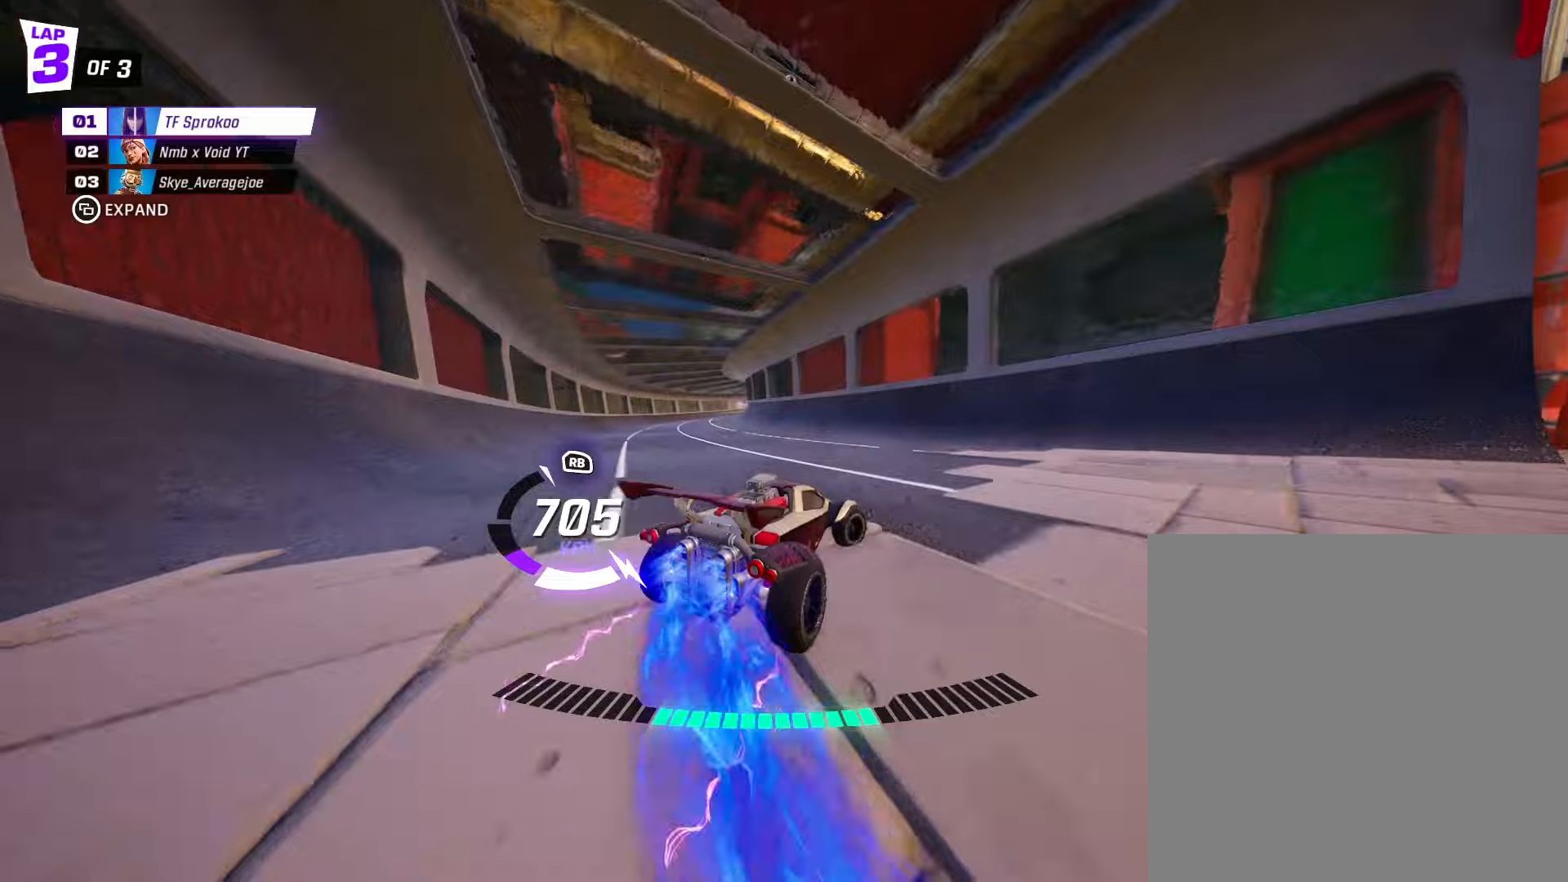
{"buttons": ["R2"], "left_stick": "left", "events": [[67, "R1", "up"], [167, "left_stick", "center"], [234, "X", "up"], [267, "left_stick", "left"], [334, "X", "down"], [500, "X", "up"]]}
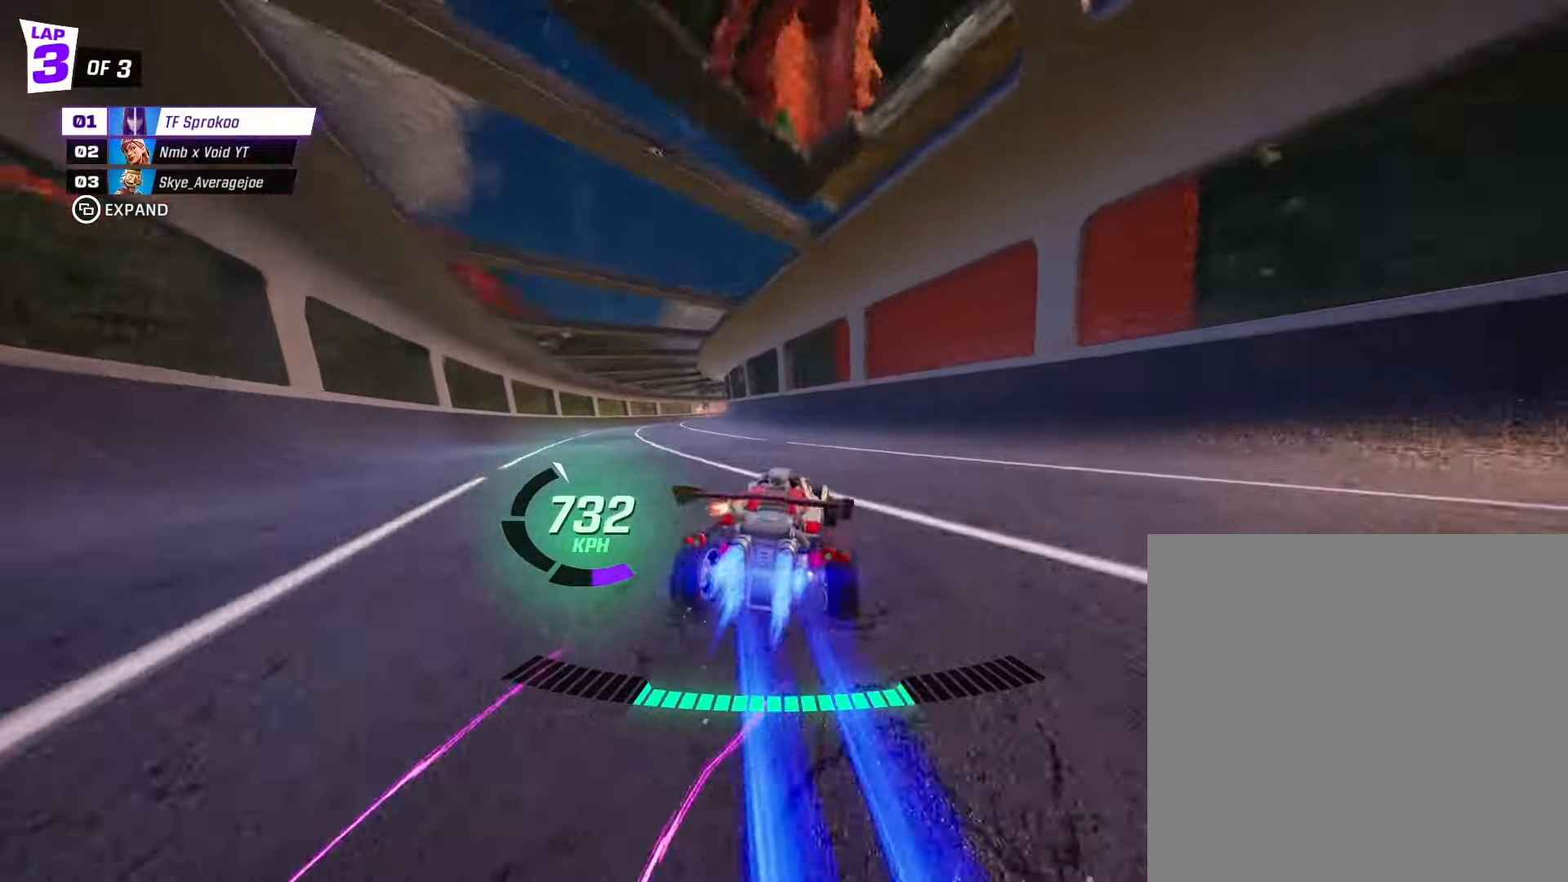
{"buttons": ["X", "R2"], "left_stick": "right", "events": [[234, "left_stick", "right"], [300, "X", "down"]]}
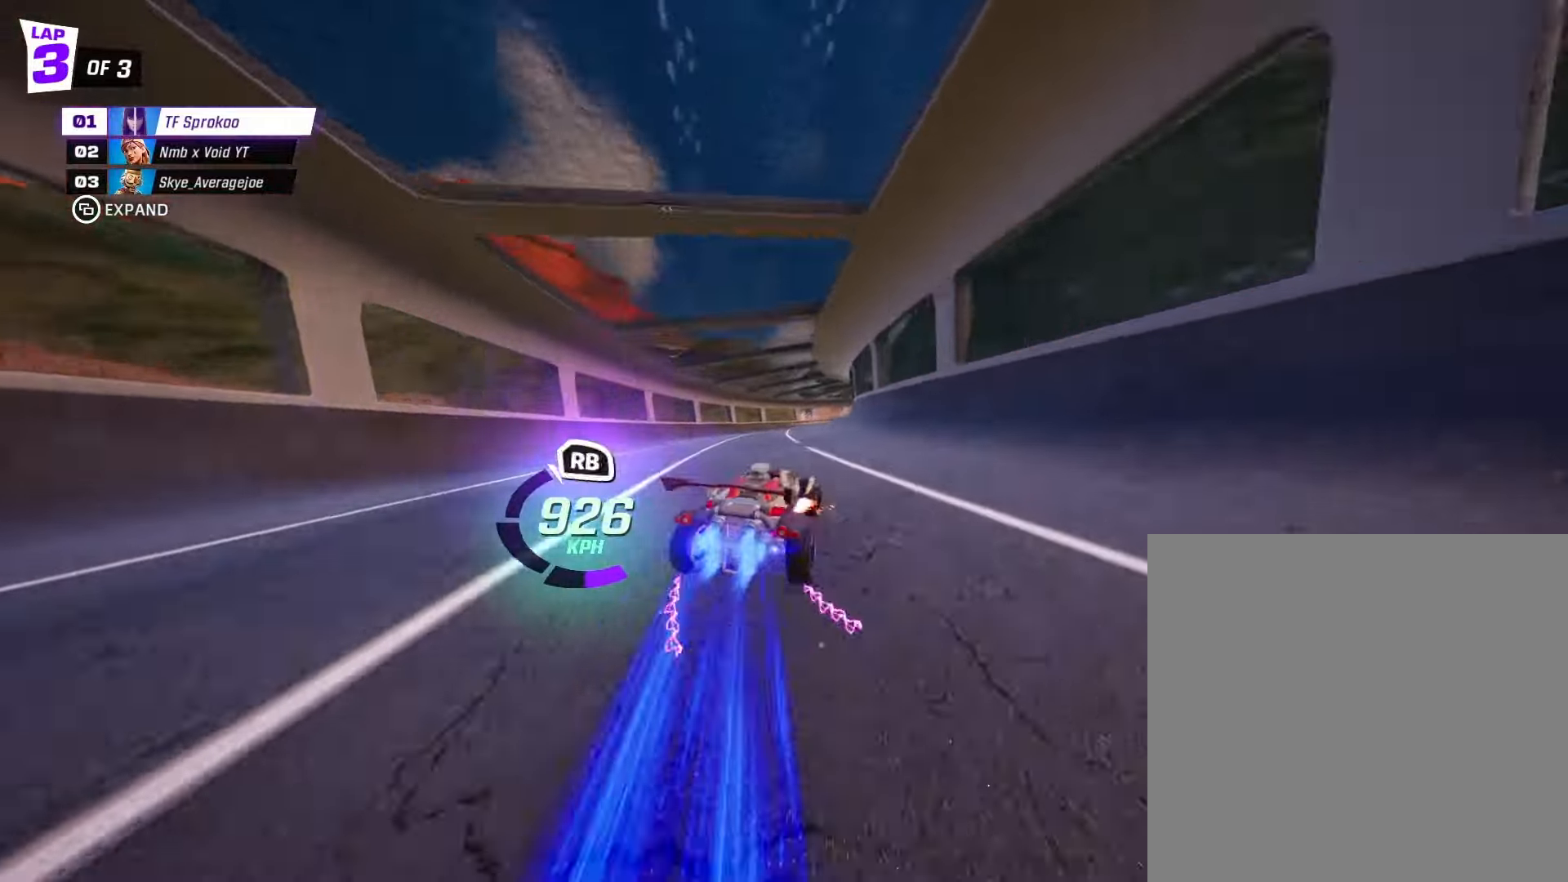
{"buttons": ["X", "R2"], "left_stick": "center", "events": [[267, "R1", "down"], [334, "left_stick", "center"], [400, "R1", "up"]]}
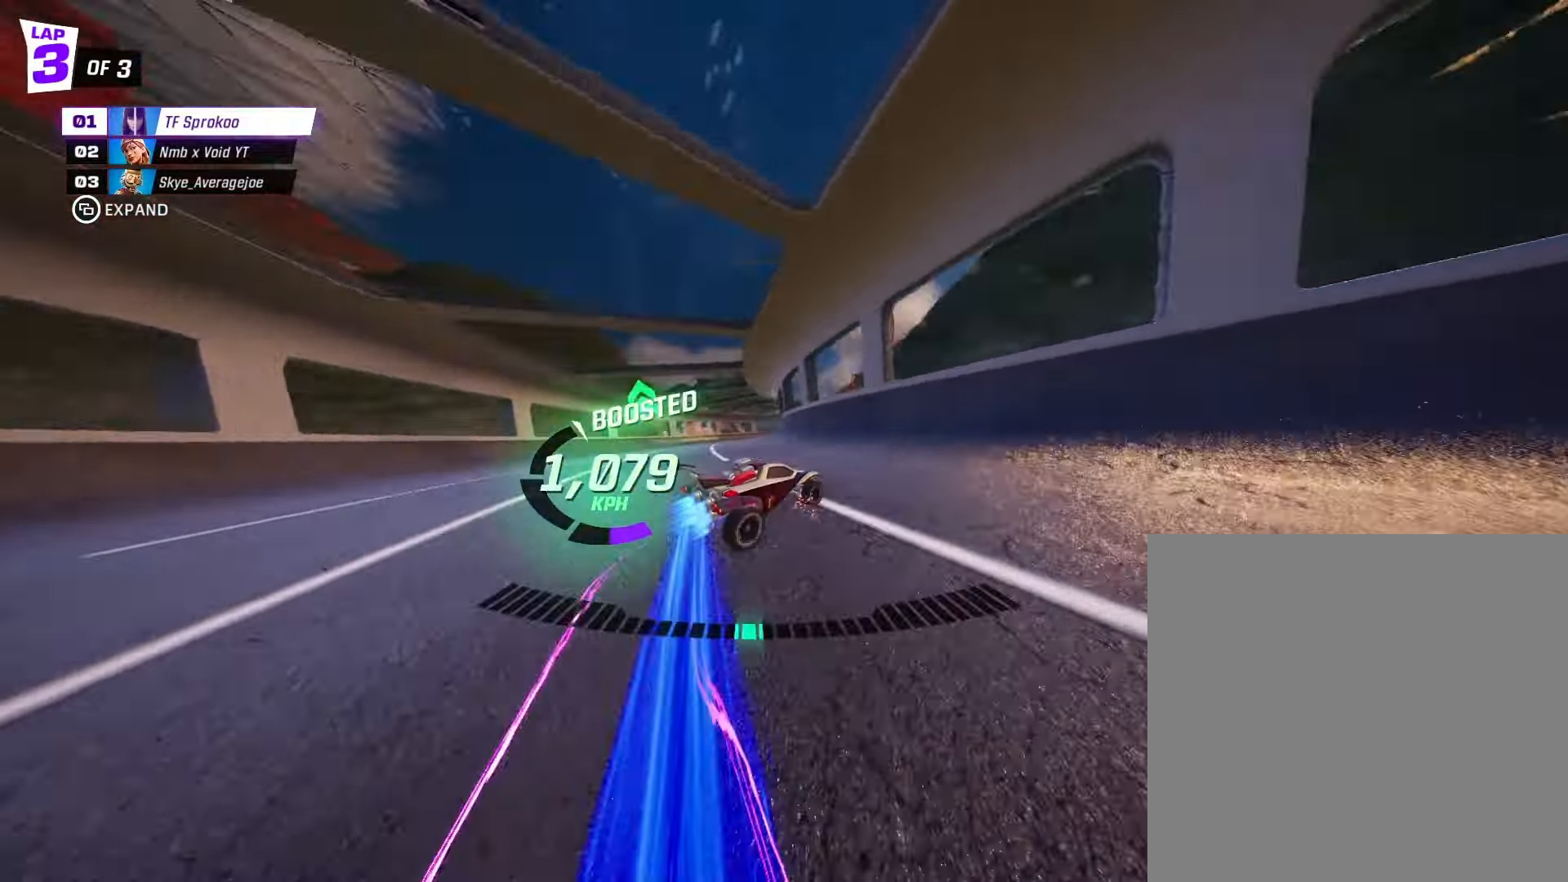
{"buttons": ["X", "R2"], "left_stick": "center", "events": [[234, "left_stick", "right"], [367, "left_stick", "center"]]}
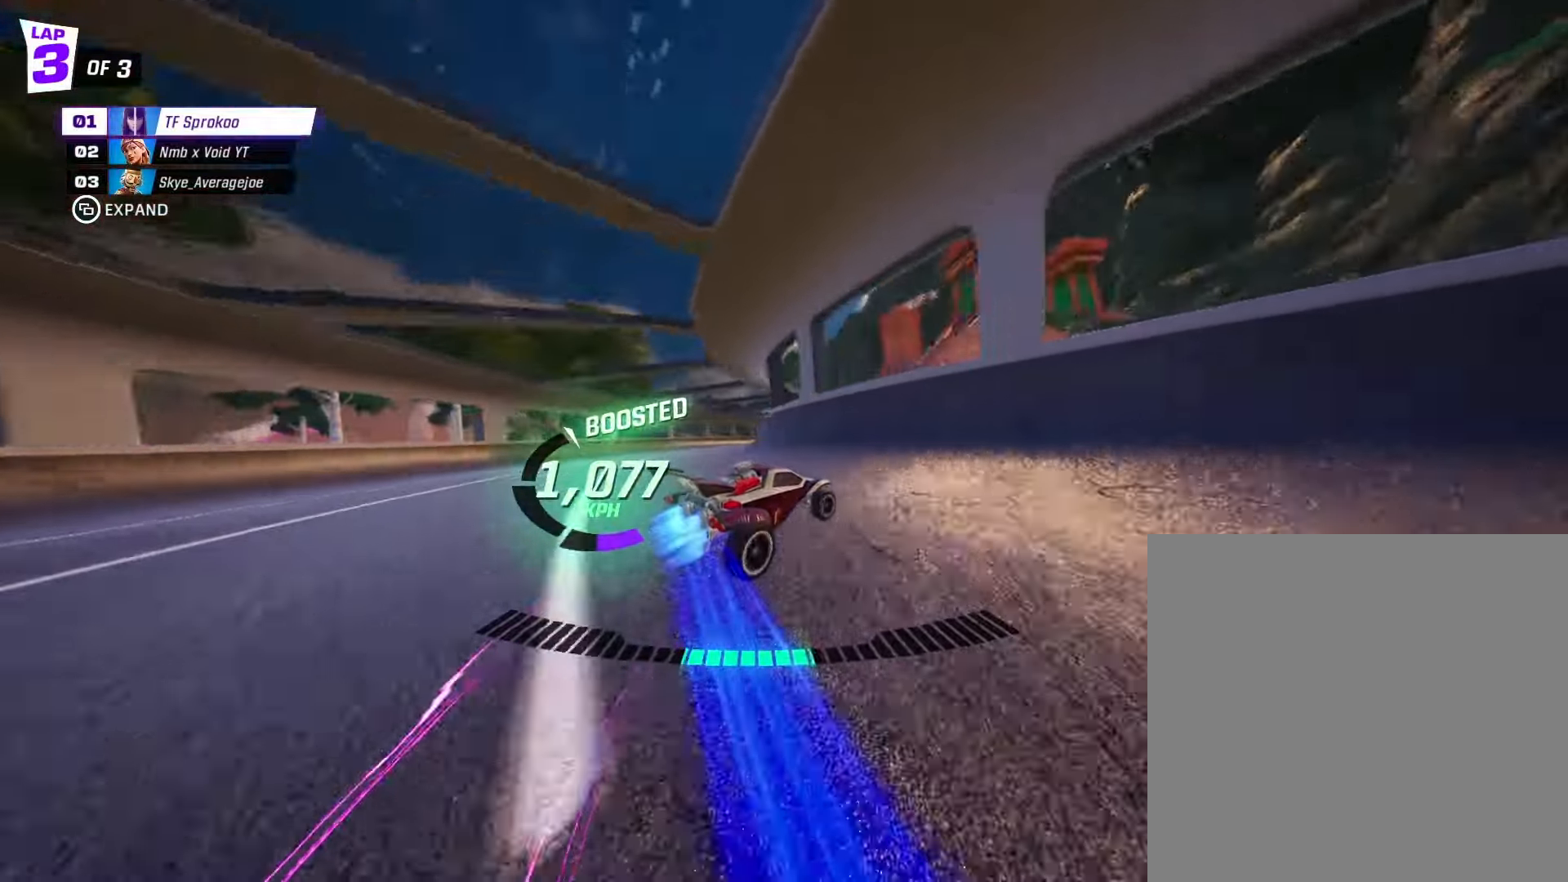
{"buttons": ["X", "R2"], "left_stick": "right", "events": [[167, "left_stick", "right"]]}
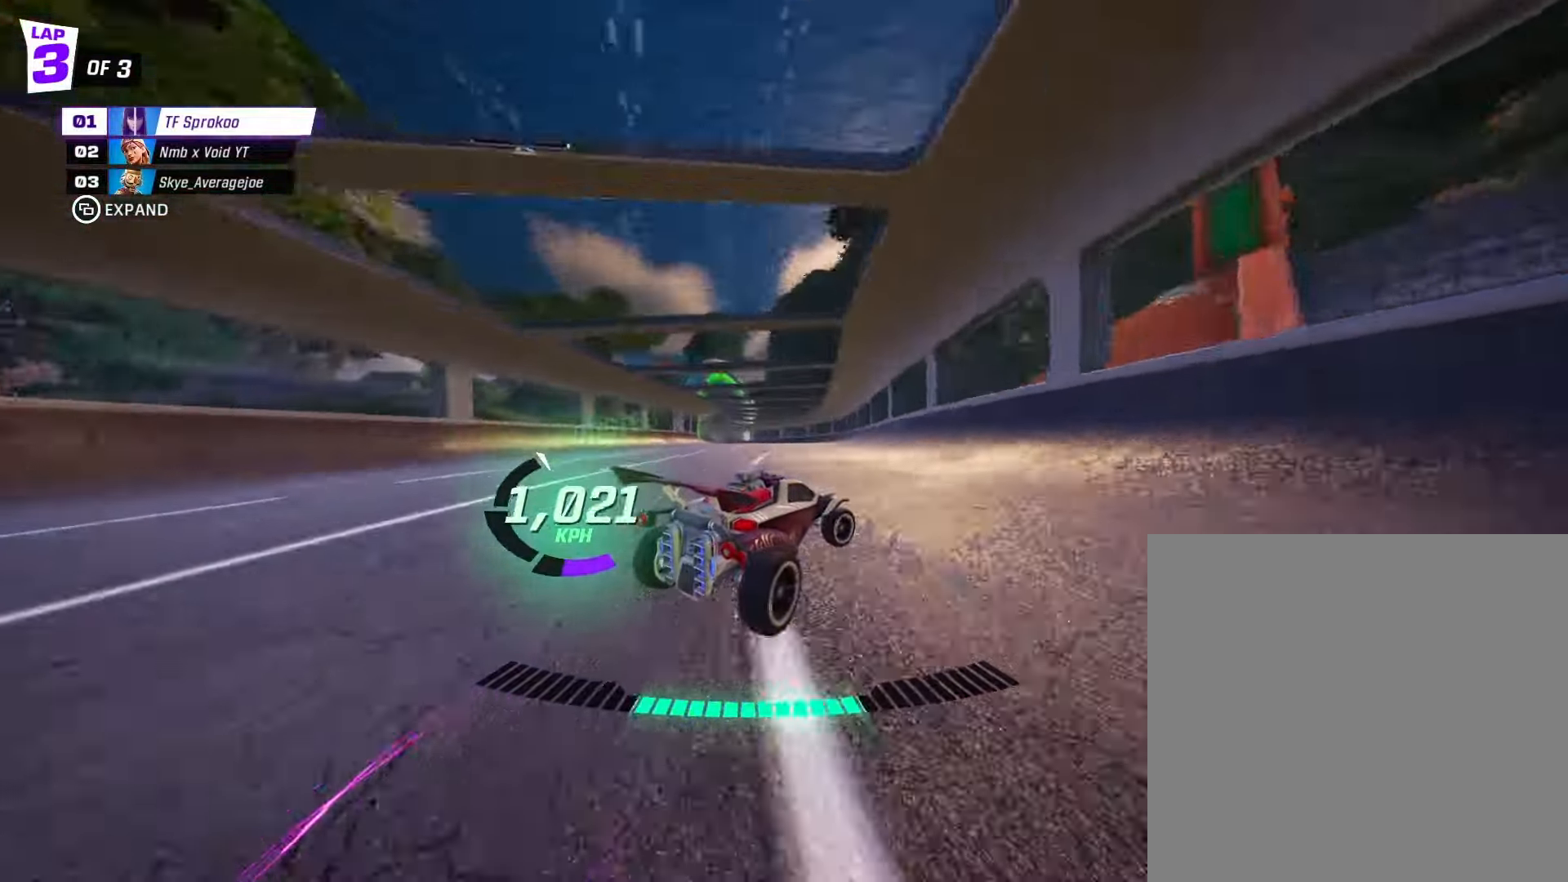
{"buttons": ["X", "R2"], "left_stick": "left", "events": [[334, "X", "up"], [334, "left_stick", "center"], [434, "left_stick", "left"], [467, "X", "down"]]}
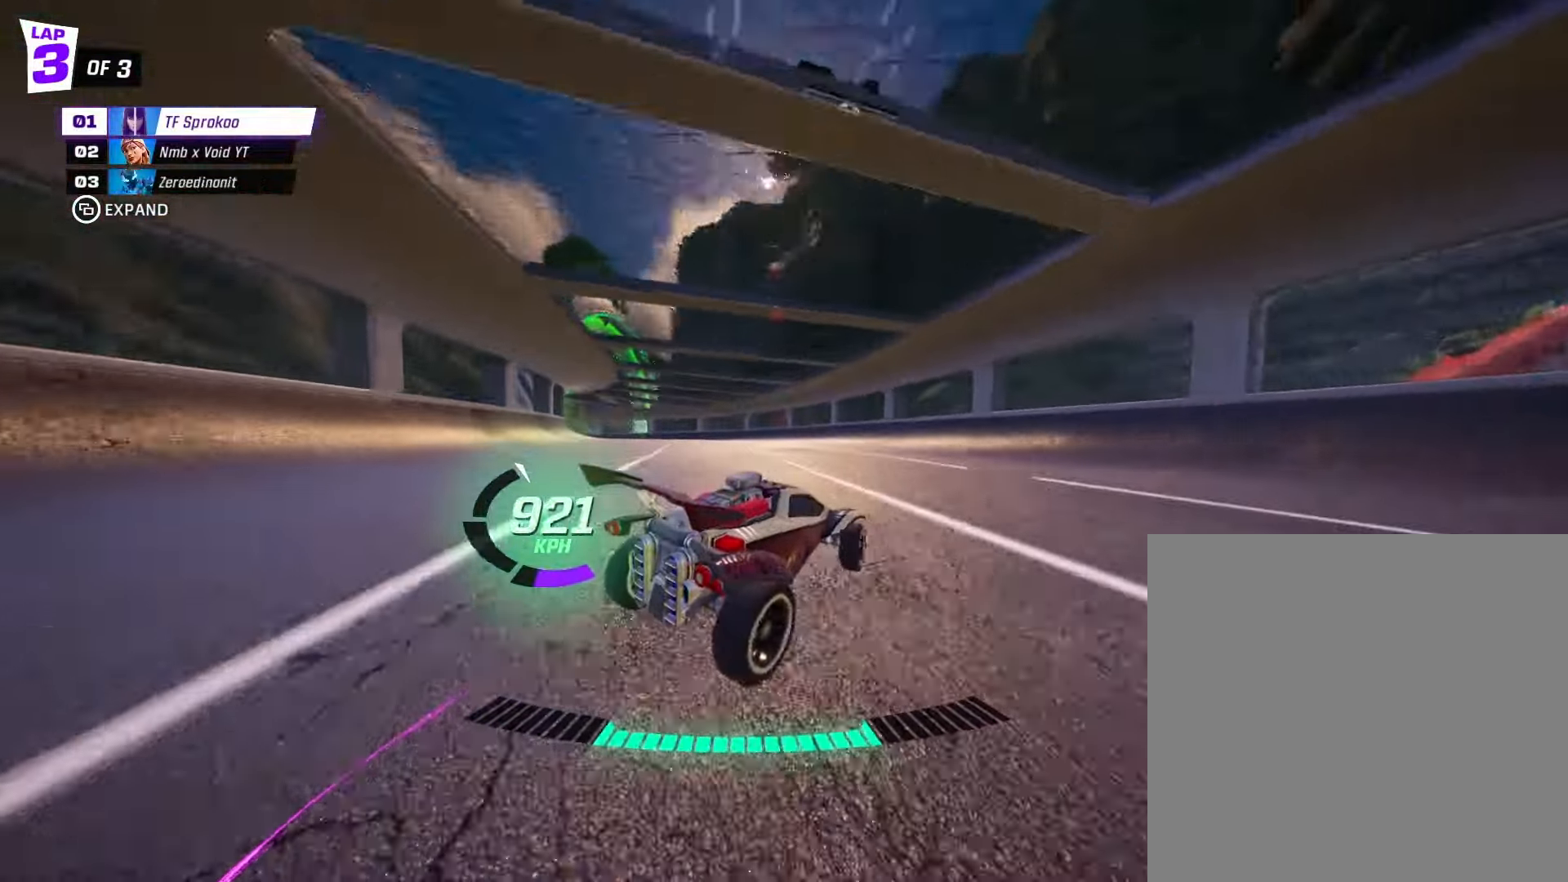
{"buttons": ["X", "R2"], "left_stick": "left", "events": [[134, "left_stick", "center"], [167, "X", "up"], [200, "left_stick", "left"], [434, "X", "down"]]}
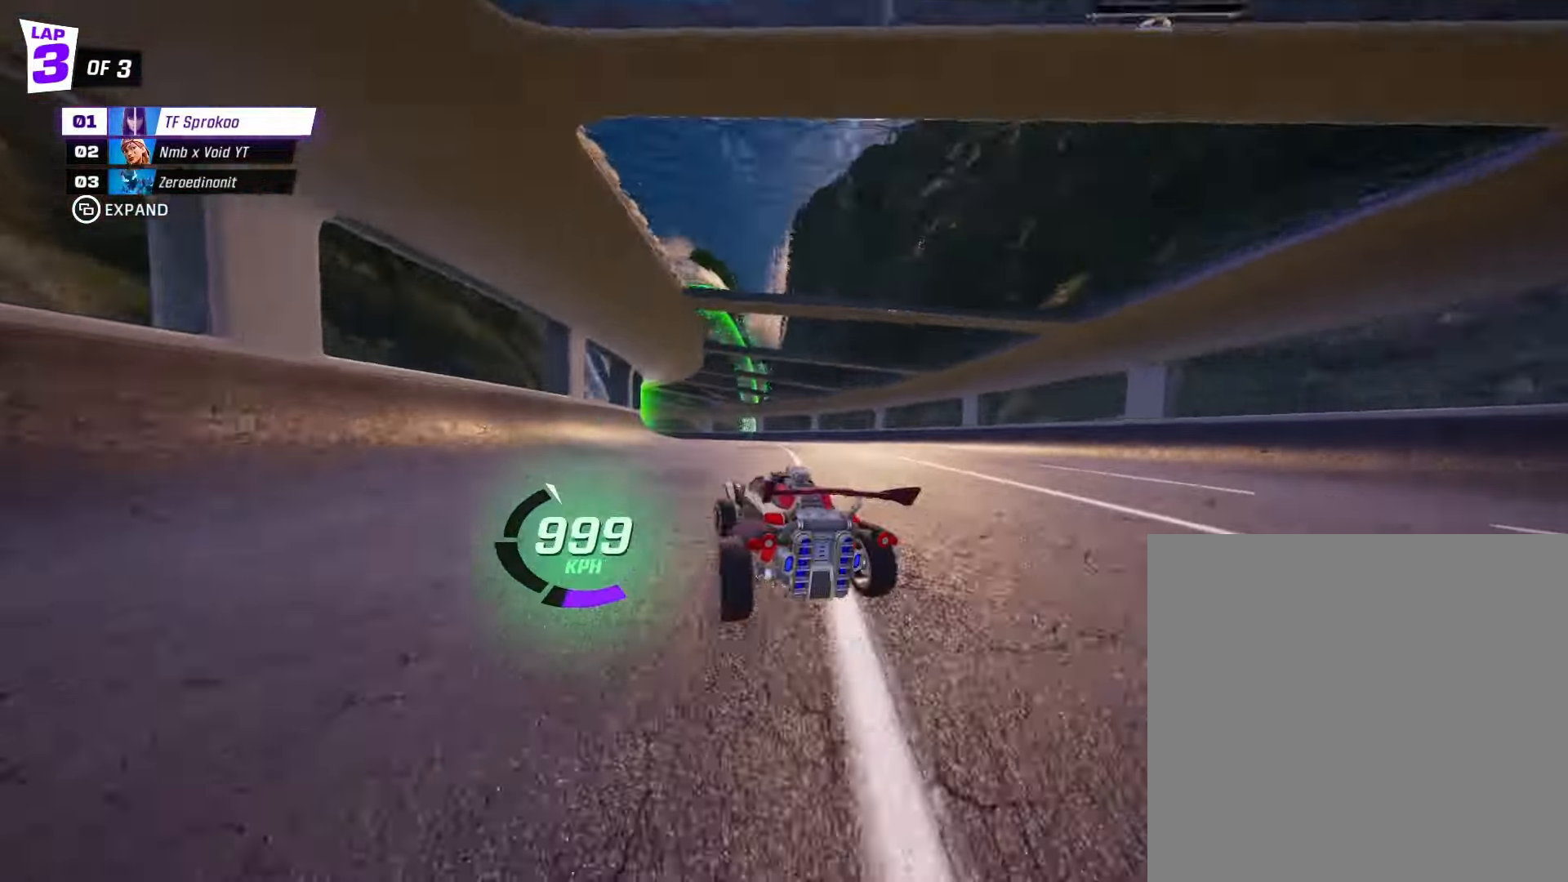
{"buttons": ["X", "R2"], "left_stick": "left", "events": [[300, "X", "up"], [467, "X", "down"]]}
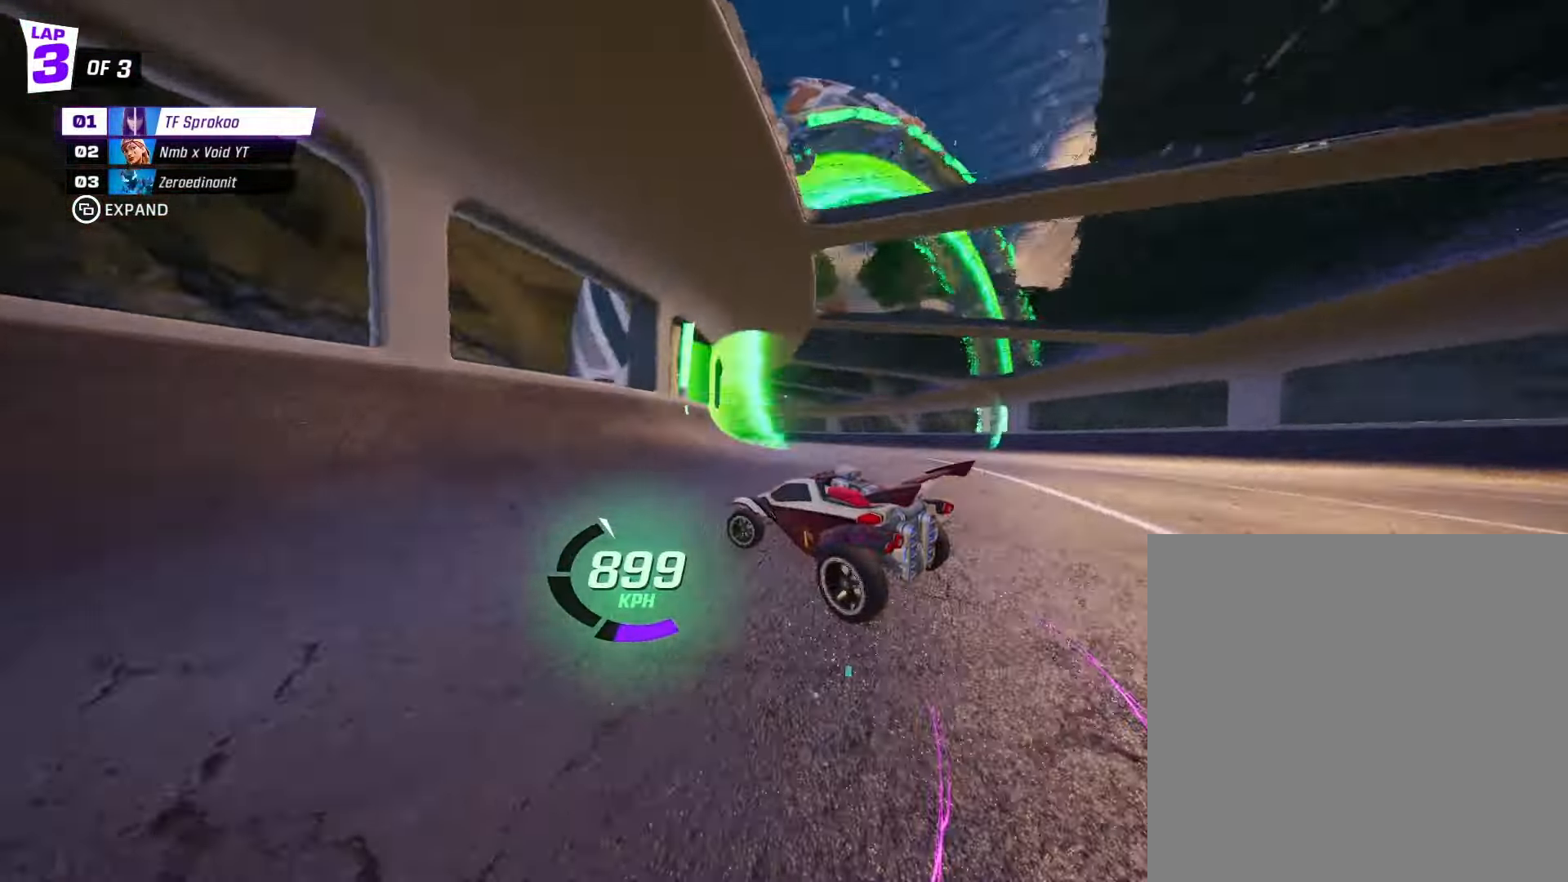
{"buttons": ["X", "R2"], "left_stick": "left", "events": [[367, "left_stick", "center"], [467, "left_stick", "left"]]}
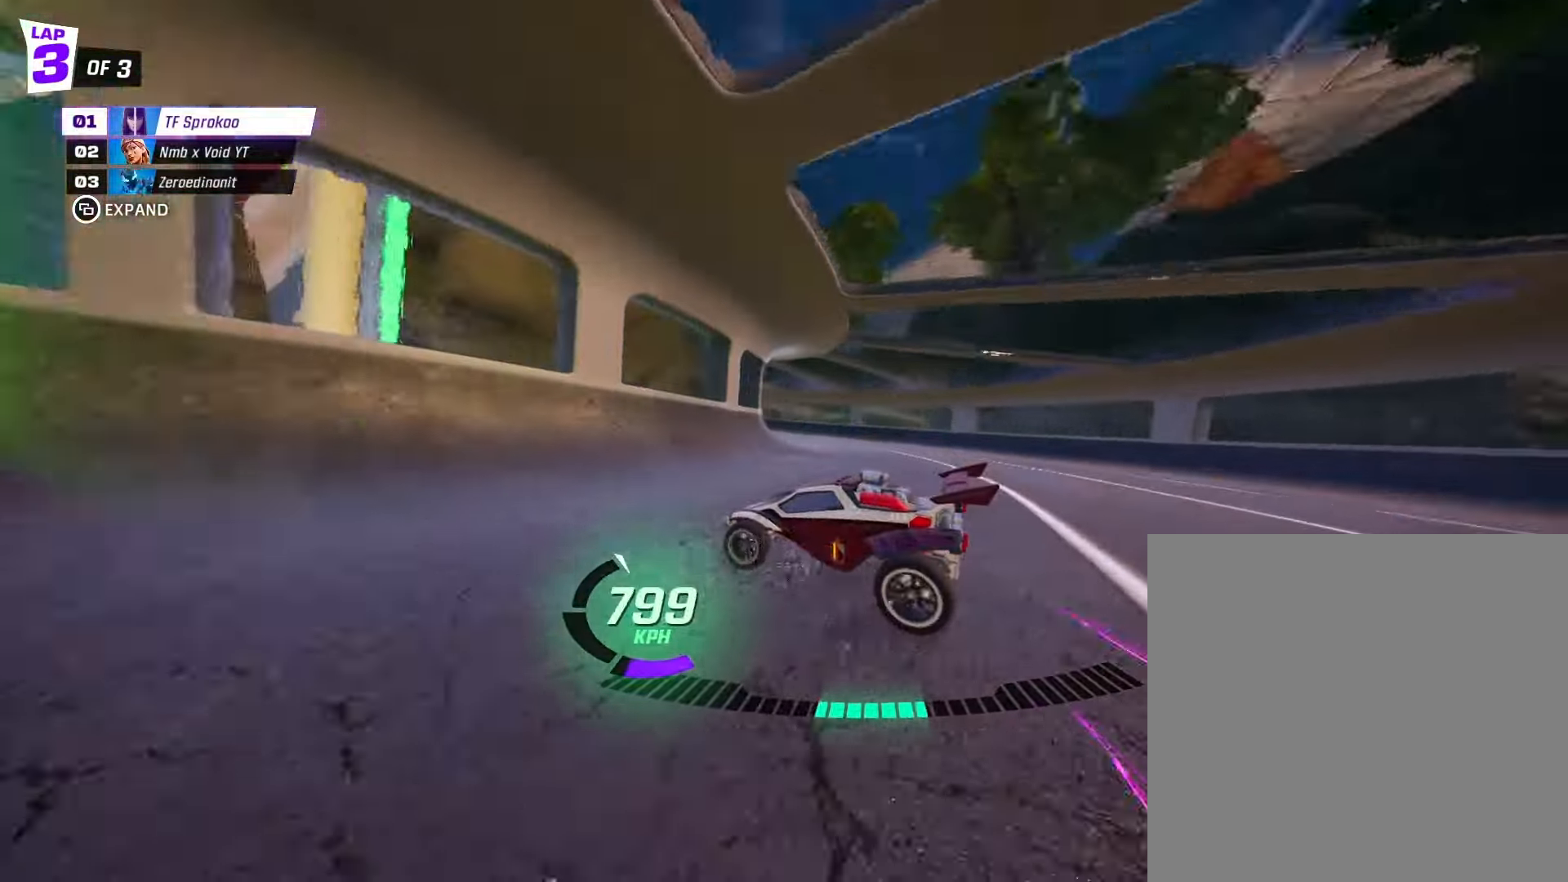
{"buttons": ["X", "R2"], "left_stick": "left", "events": [[134, "left_stick", "center"], [434, "left_stick", "left"]]}
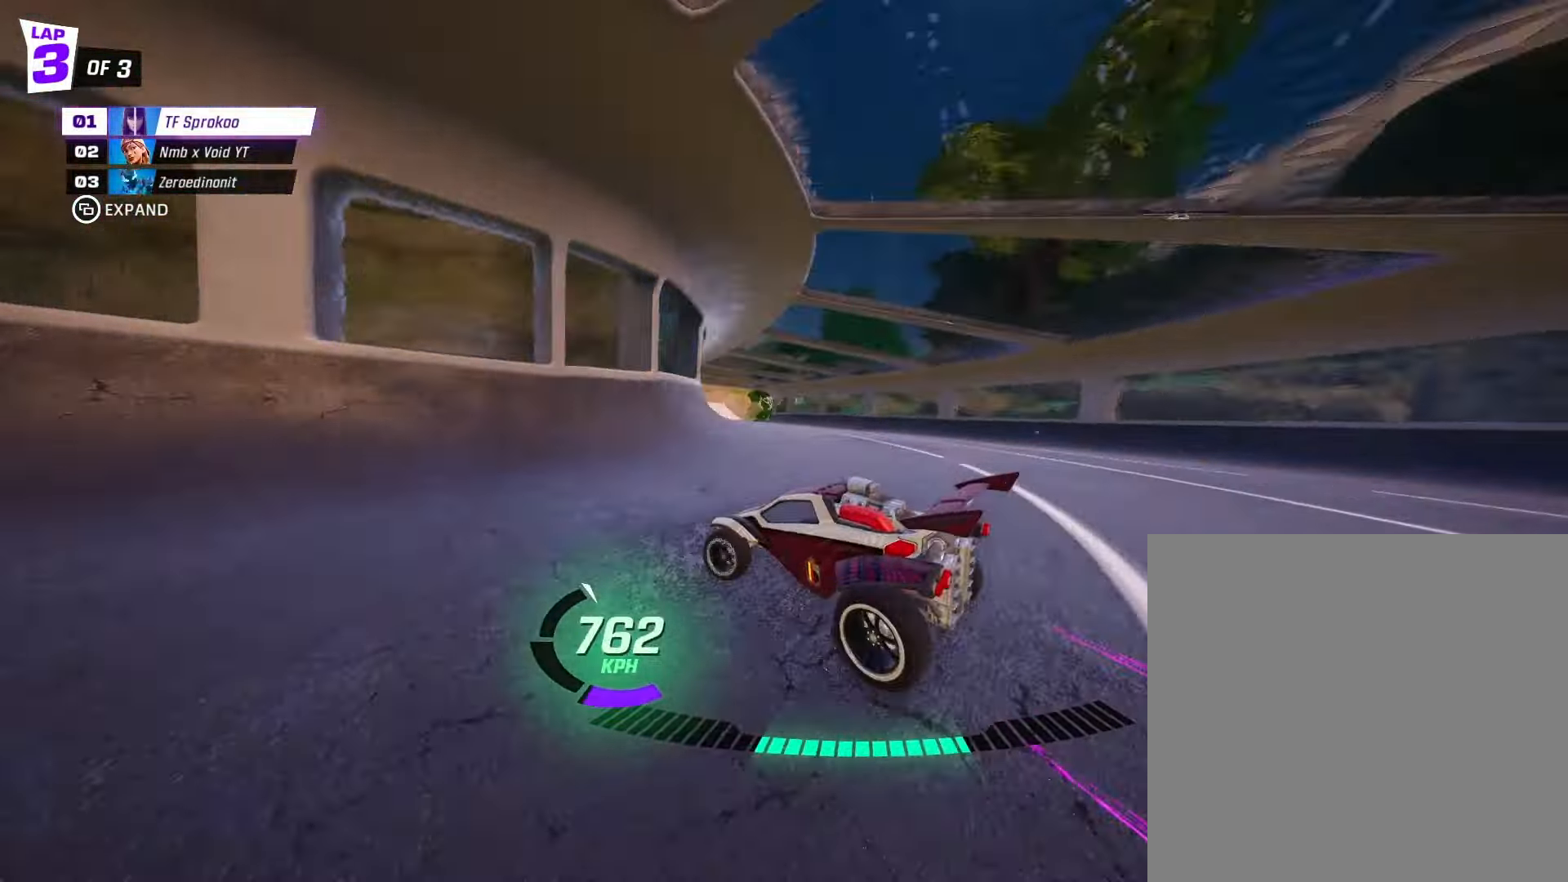
{"buttons": ["X", "R2"], "left_stick": "left", "events": [[66, "left_stick", "center"], [233, "left_stick", "left"]]}
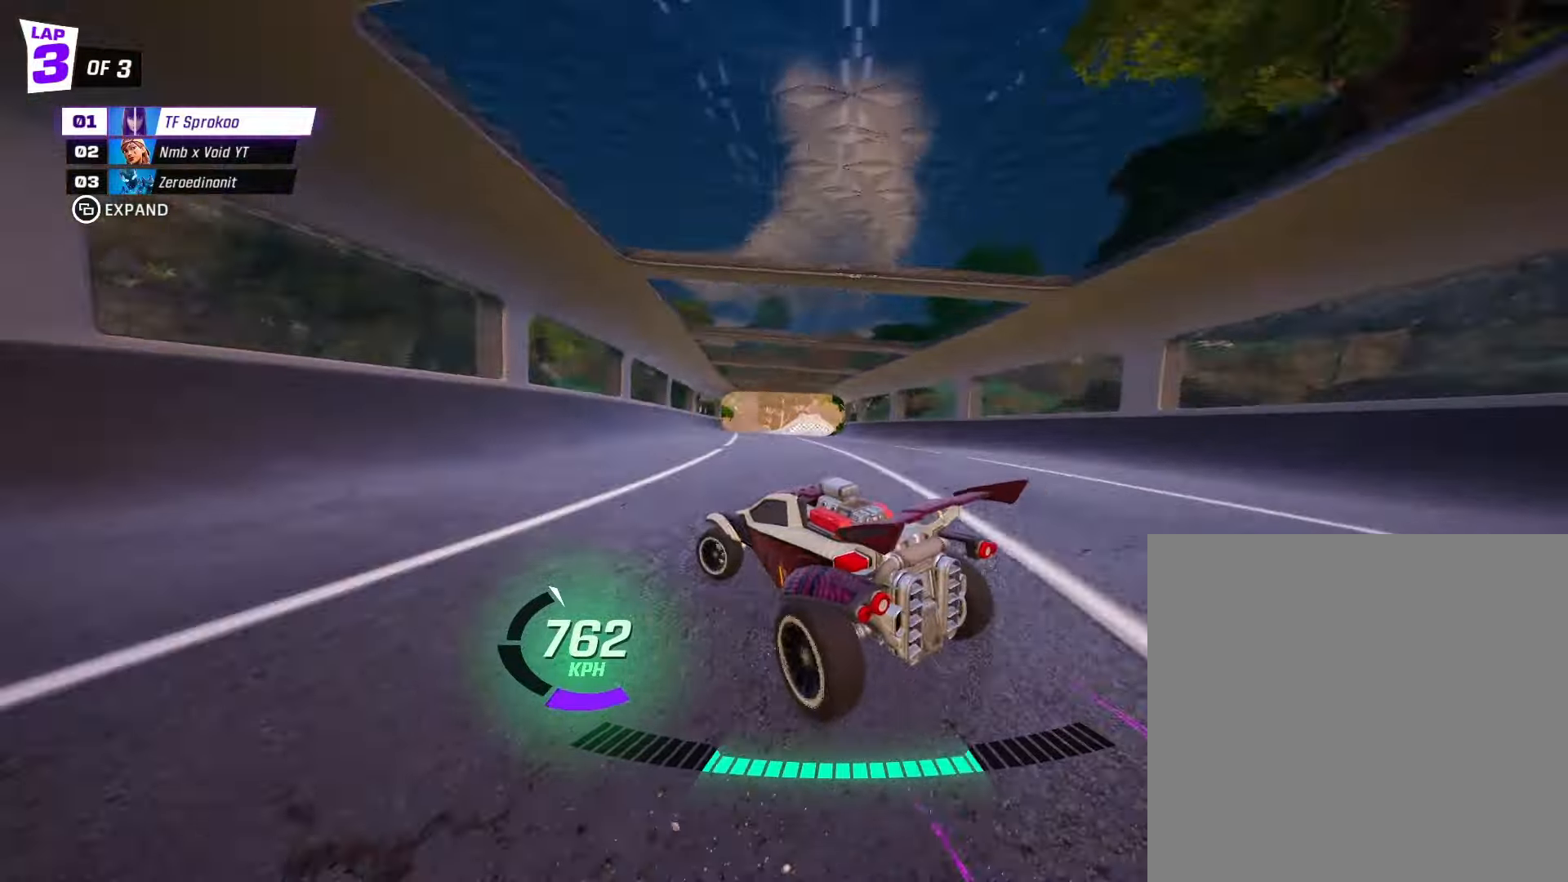
{"buttons": ["X", "R2"], "left_stick": "left", "events": []}
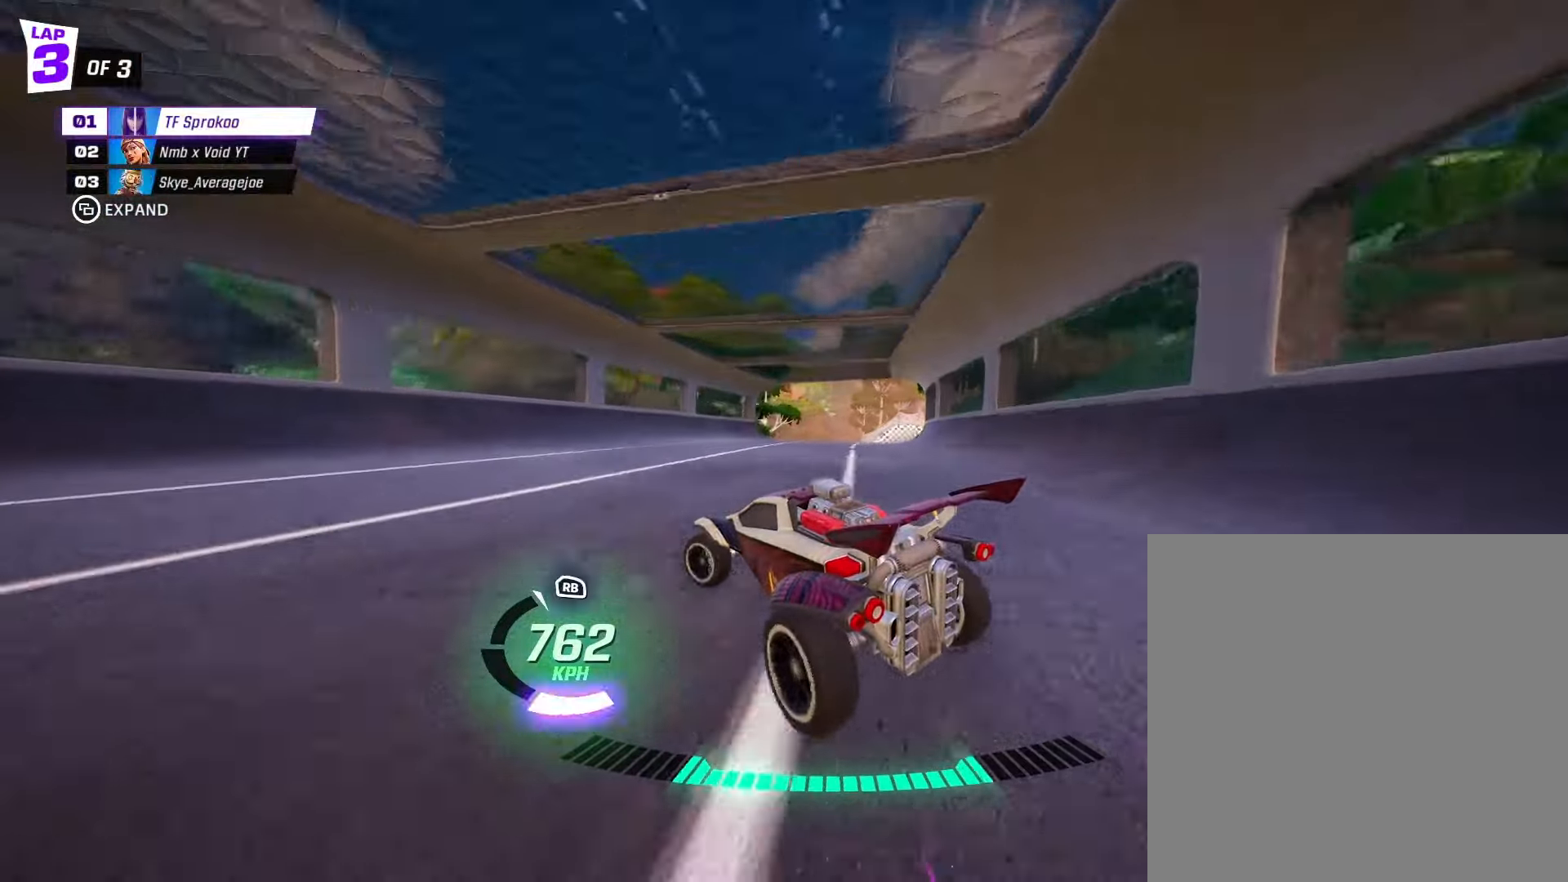
{"buttons": ["R2"], "left_stick": "right", "events": [[33, "X", "up"], [66, "left_stick", "center"], [133, "left_stick", "right"], [166, "X", "down"], [333, "R1", "down"], [366, "X", "up"], [466, "R1", "up"]]}
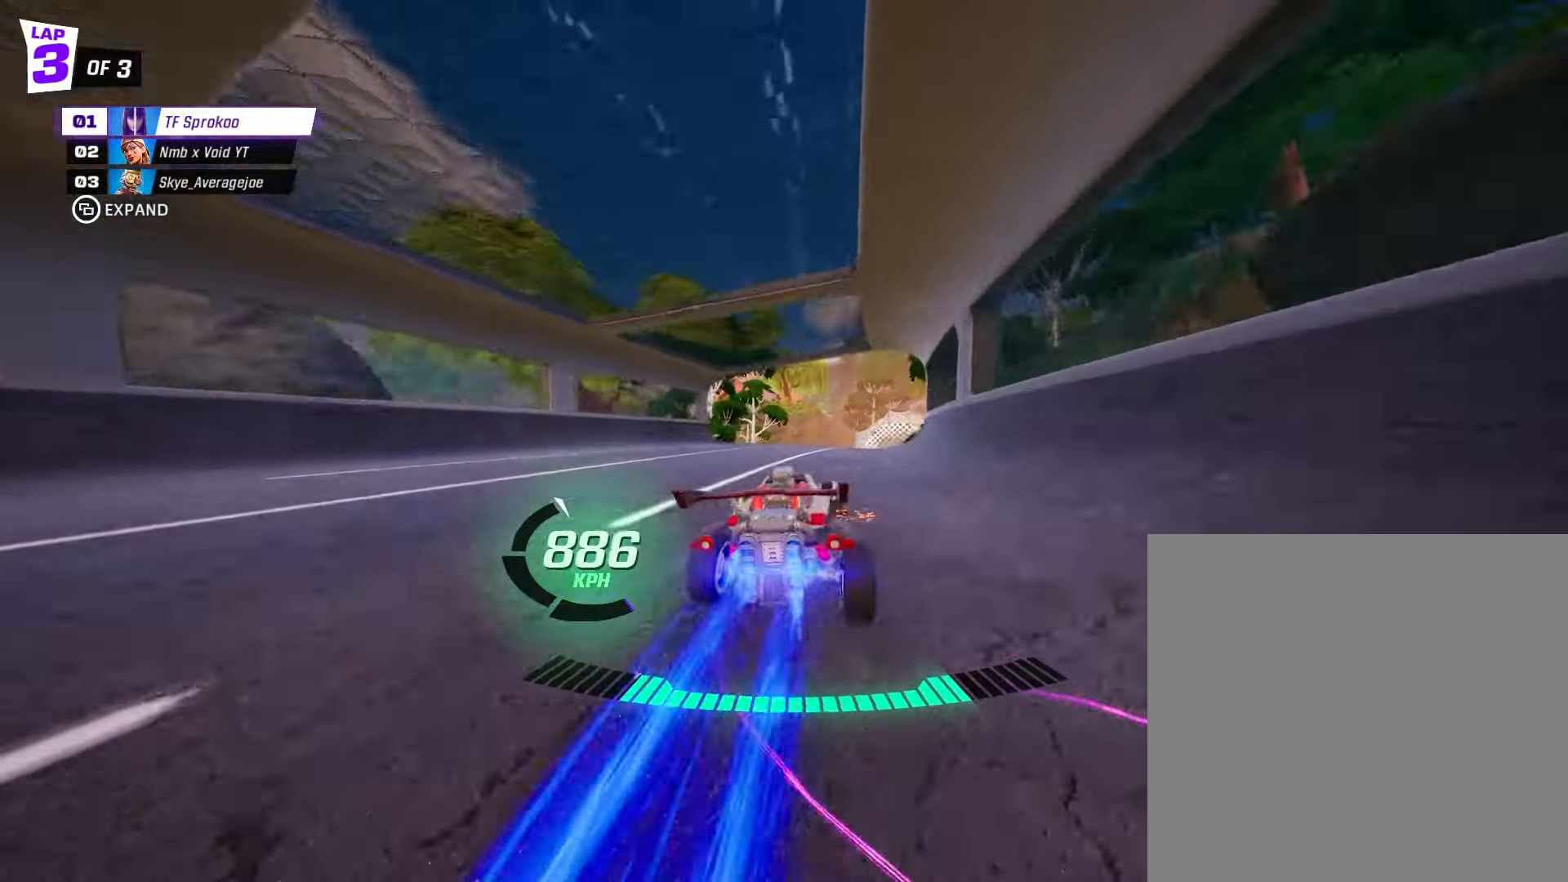
{"buttons": ["A", "R2"], "left_stick": "center", "events": [[33, "left_stick", "center"], [433, "A", "down"]]}
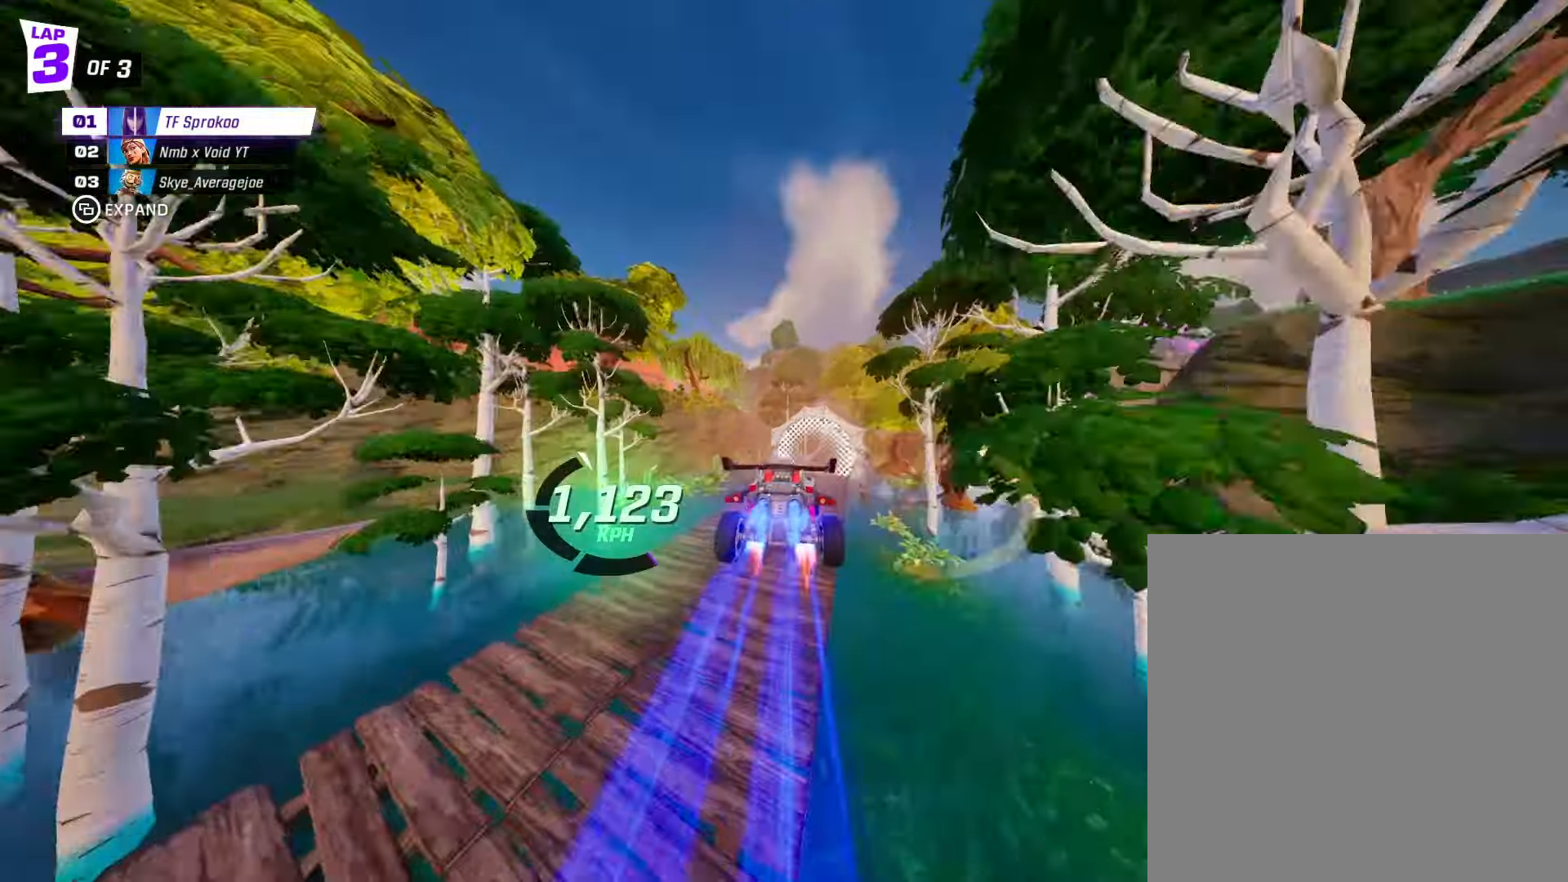
{"buttons": ["R1", "R2"], "left_stick": "down"}
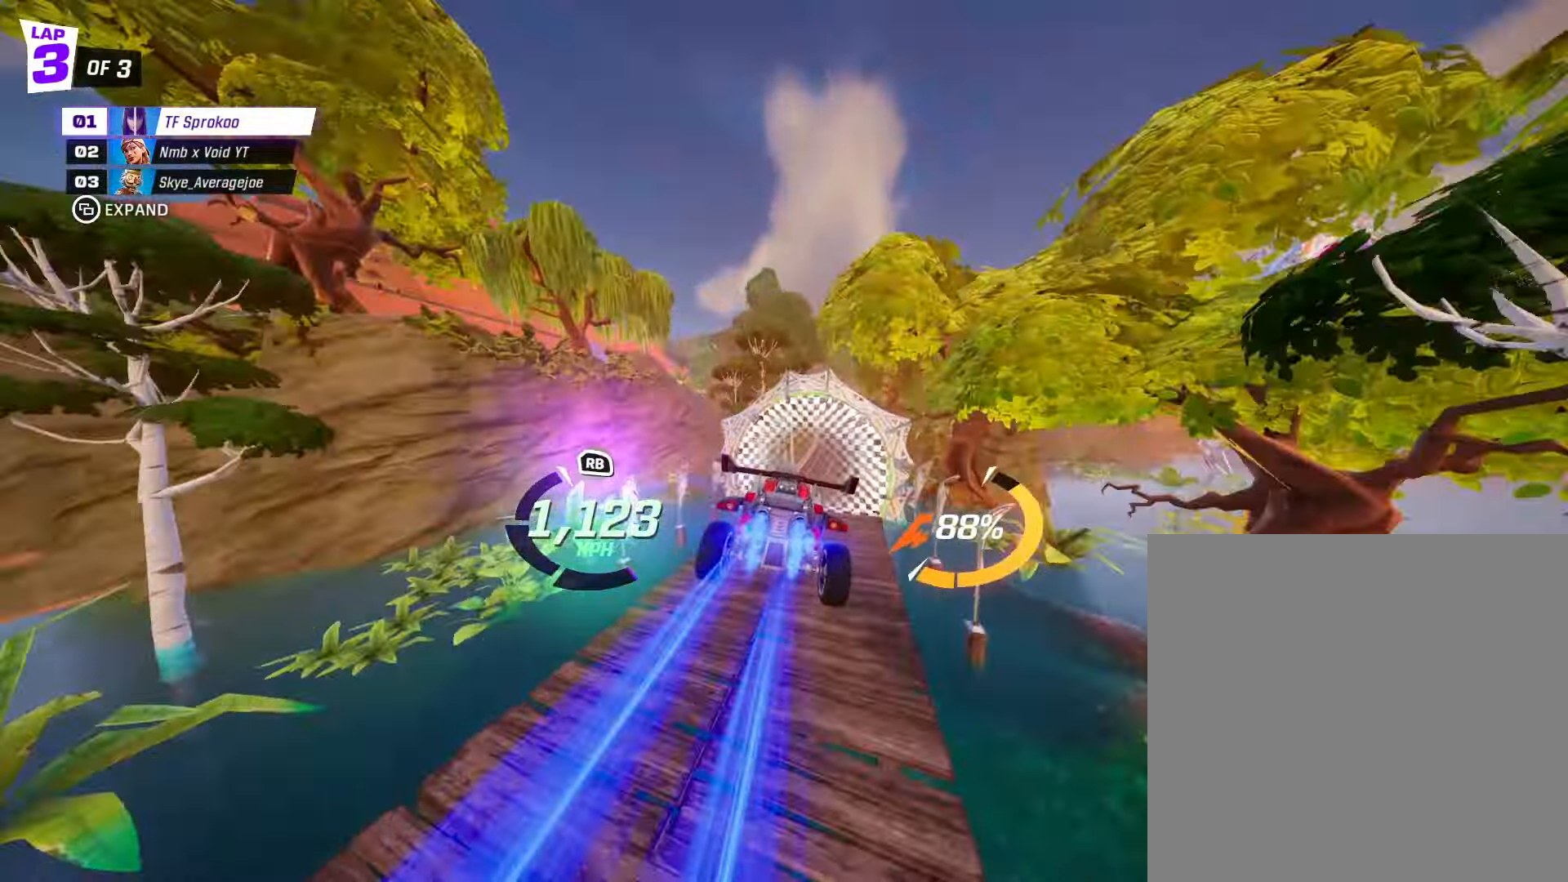
{"buttons": ["R2"], "left_stick": "center", "events": [[133, "R1", "up"], [266, "left_stick", "center"]]}
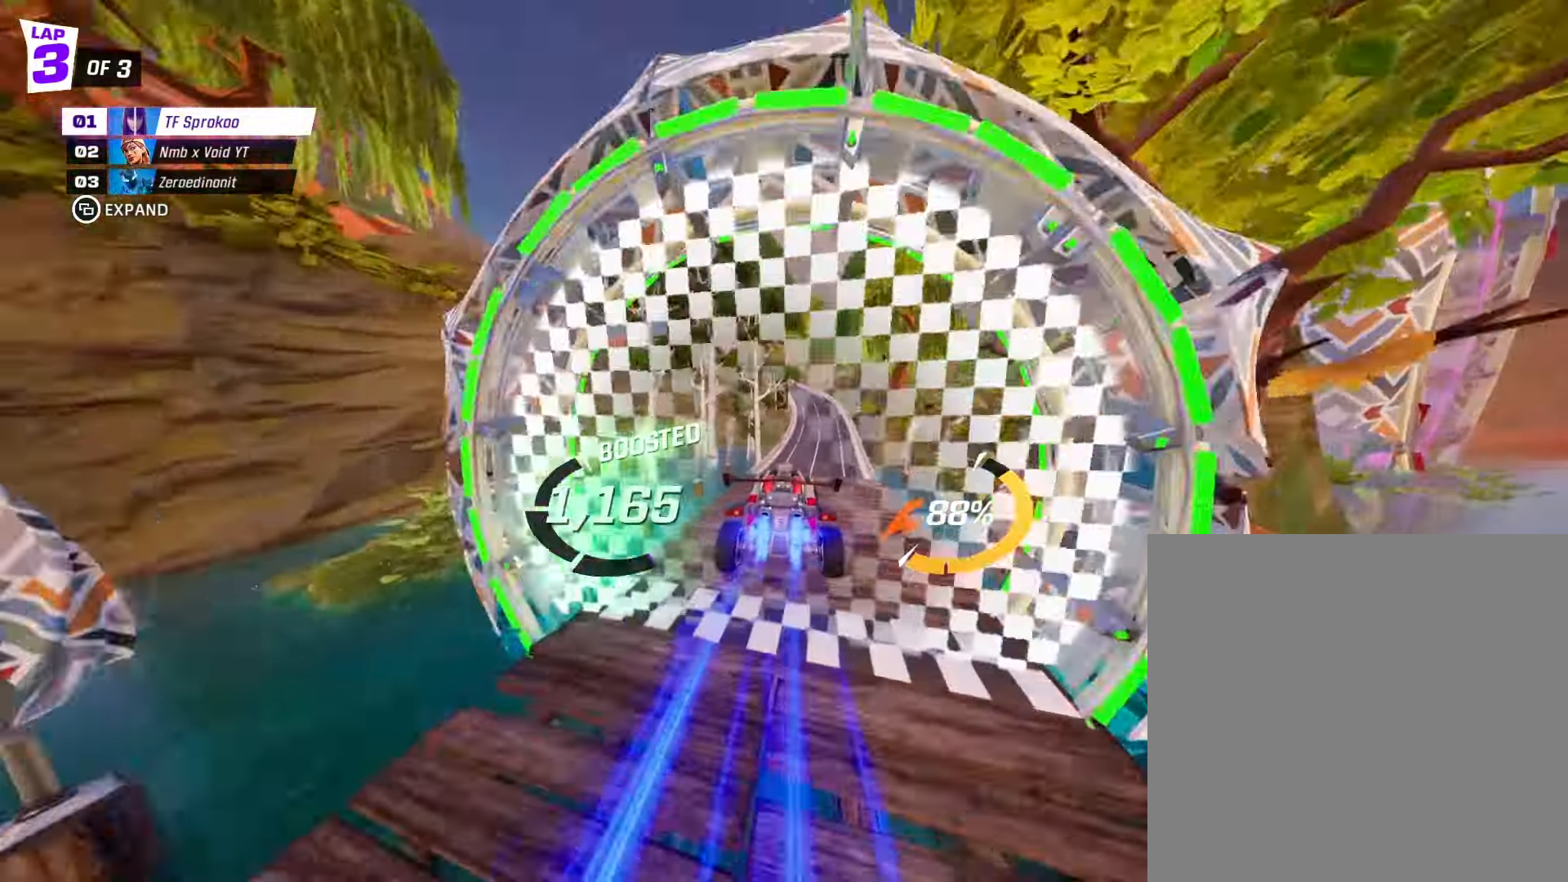
{"buttons": [], "left_stick": "center", "events": [[466, "R2", "up"]]}